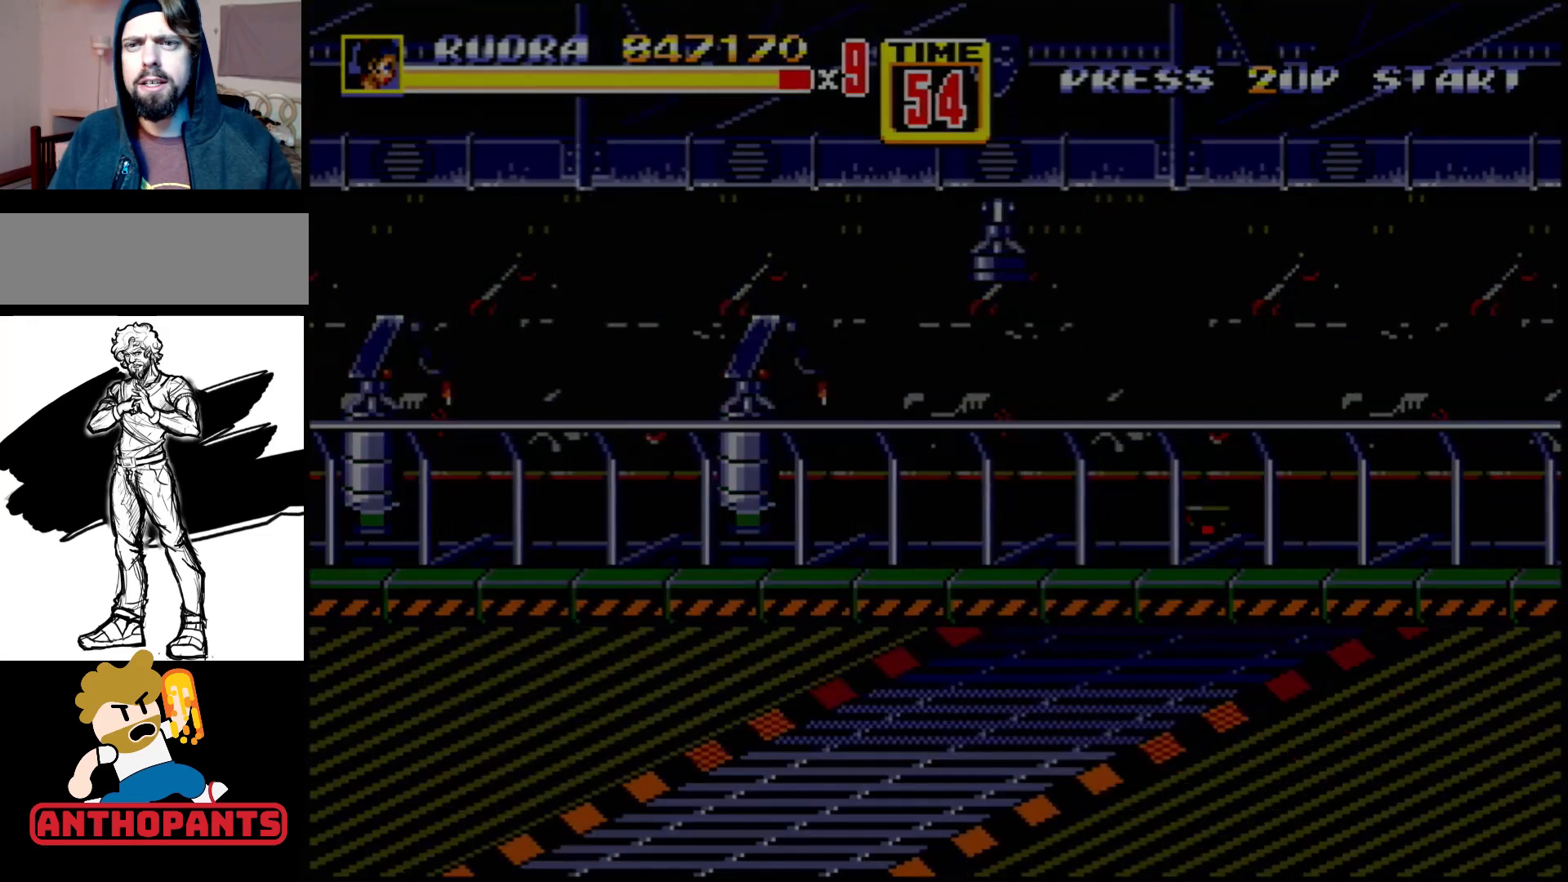
Gameplay with a controller (Xbox layout); each line is a JSON object with the inputs held at the frame after it. "events" lists button and stick changes between this image and that frame as [ms after this image, input, new state], when the widget could be followed in between. Not read: L1 L2 L3 R1 R2 R3.
{"buttons": [], "events": []}
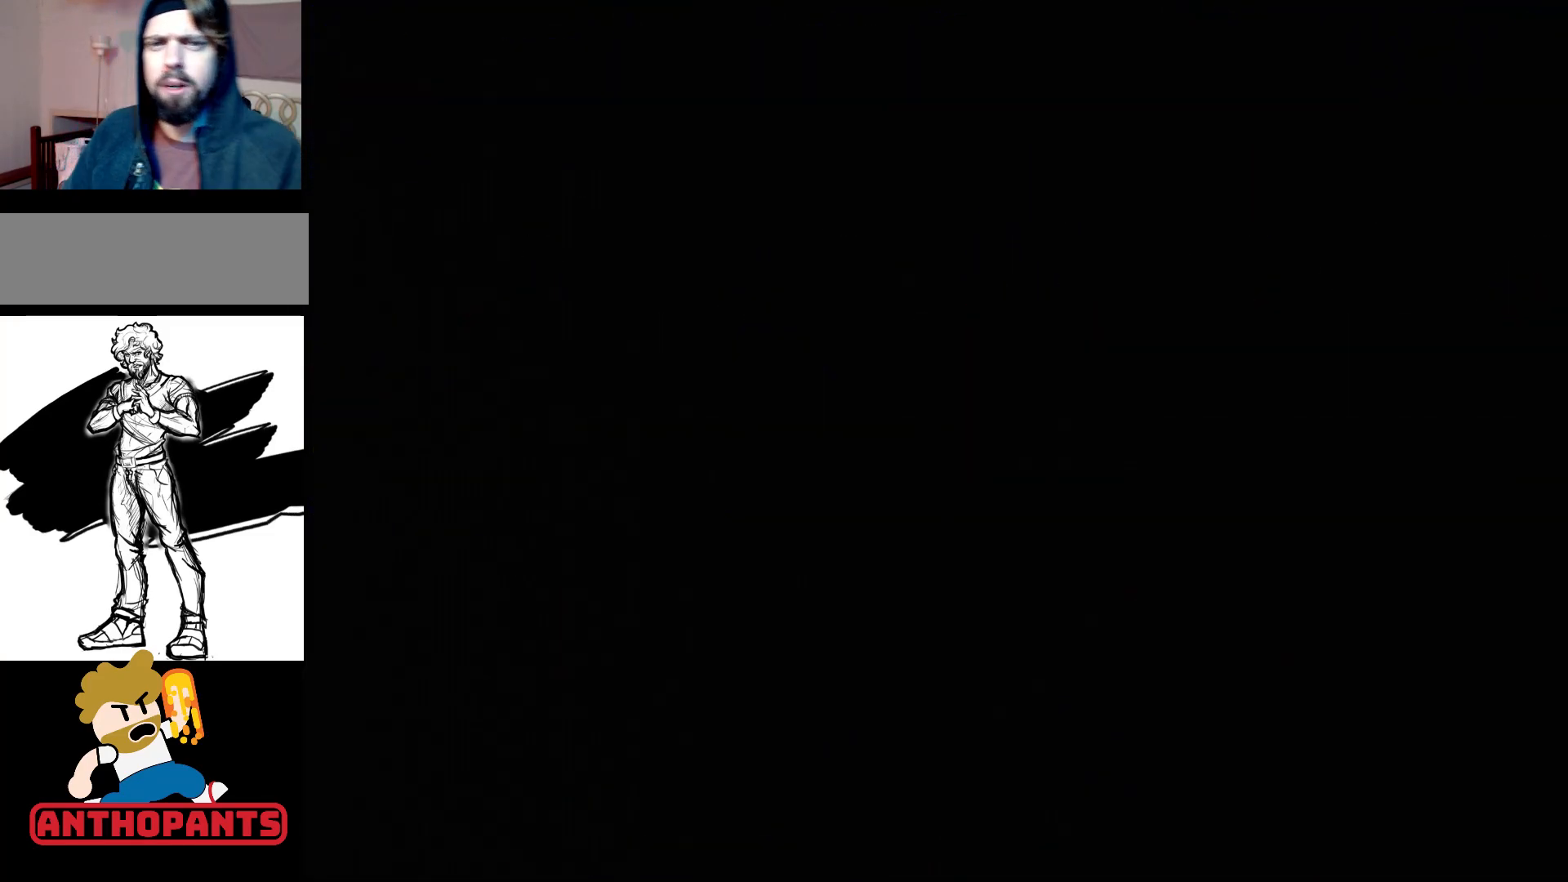
{"buttons": [], "events": []}
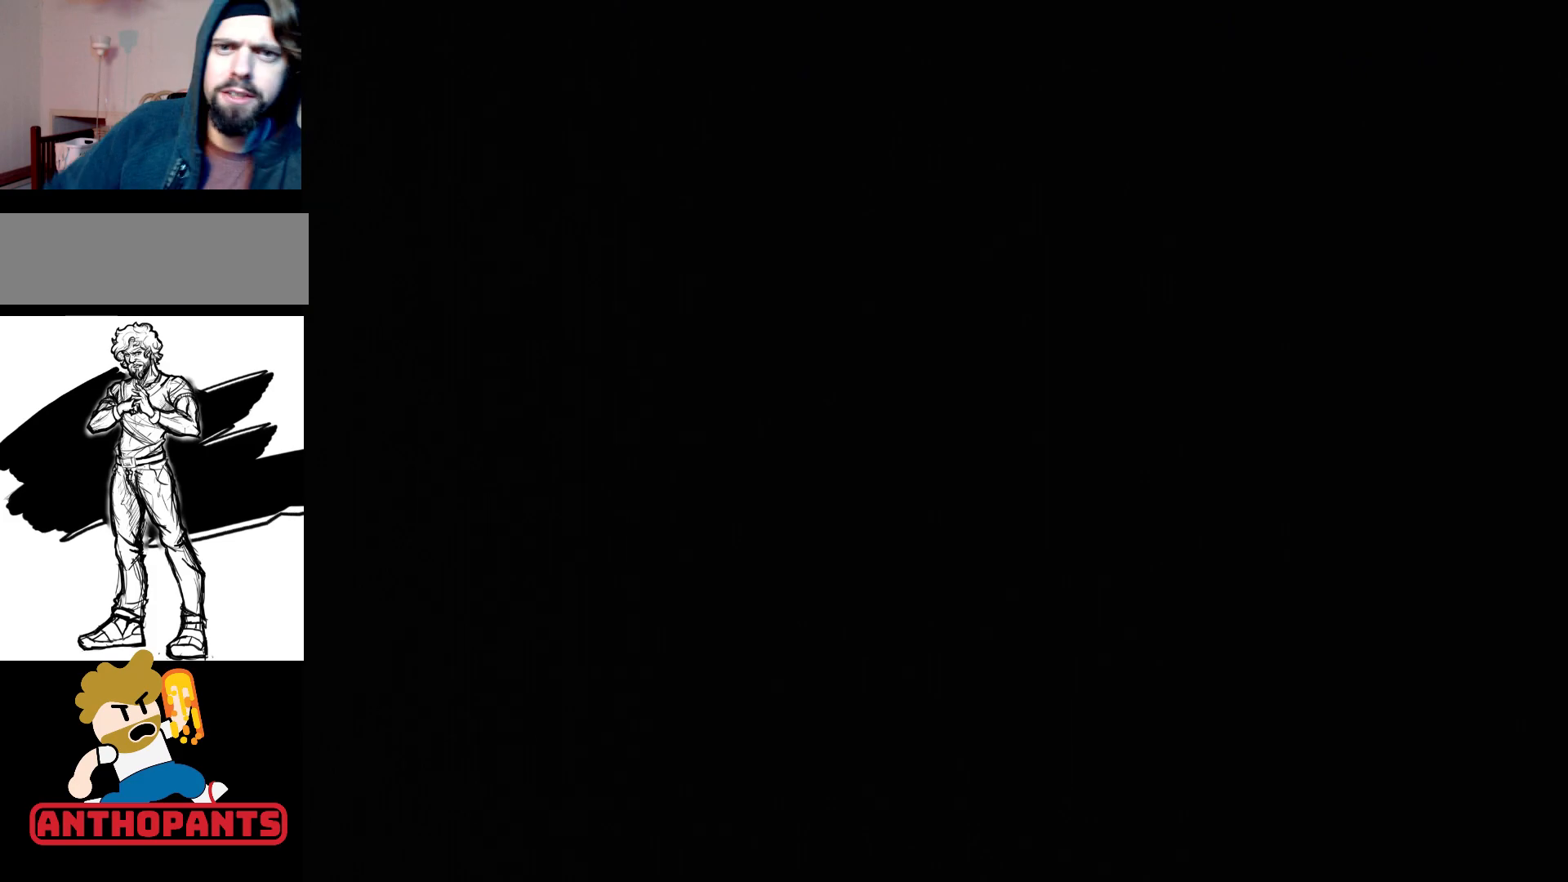
{"buttons": [], "events": []}
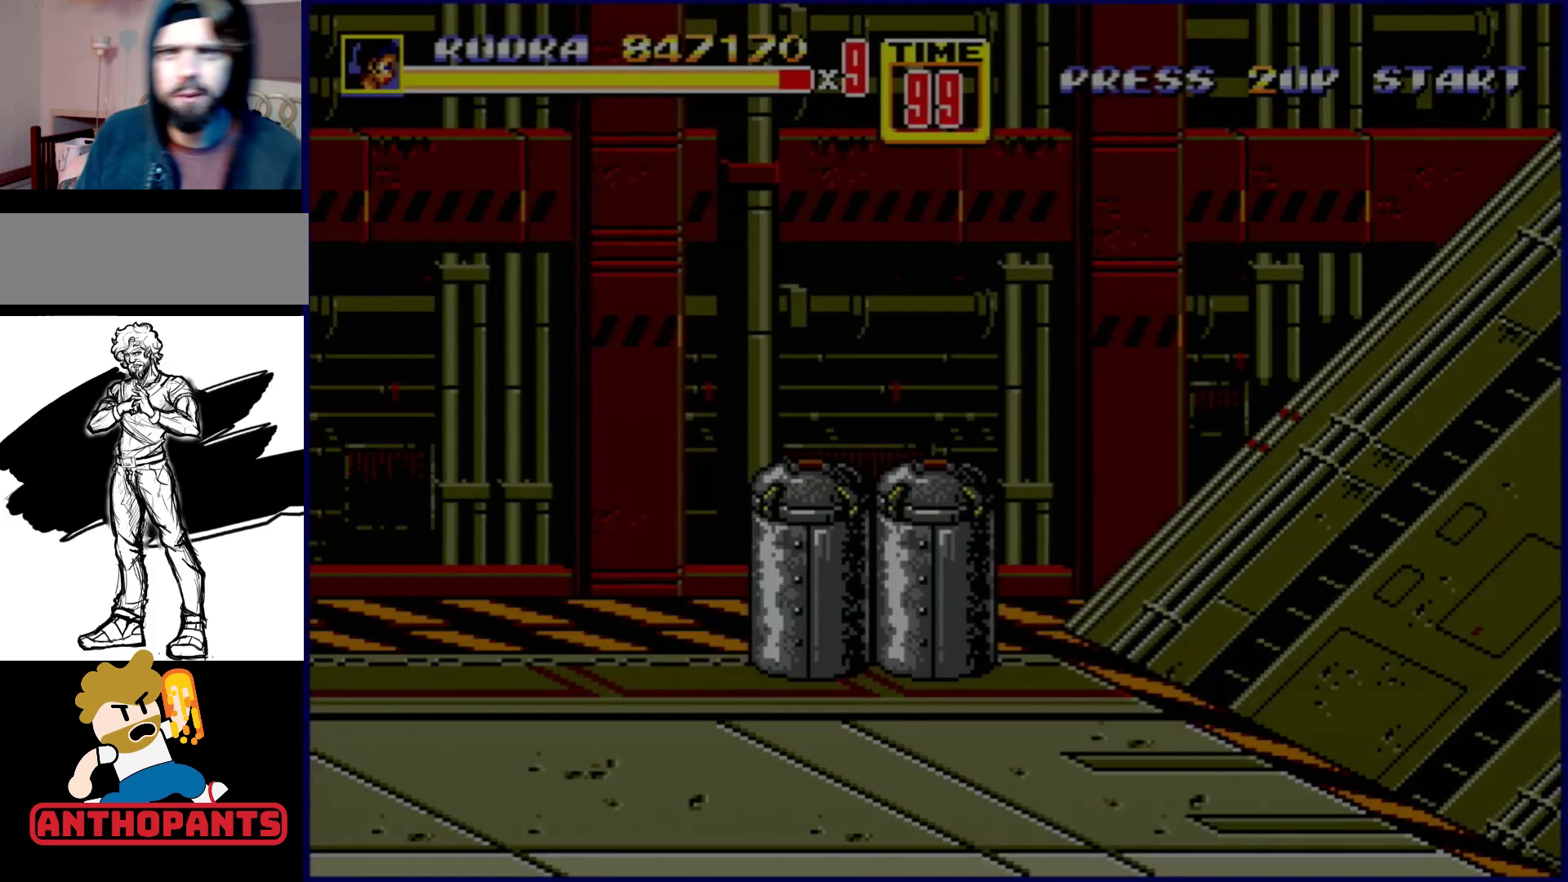
{"buttons": [], "events": []}
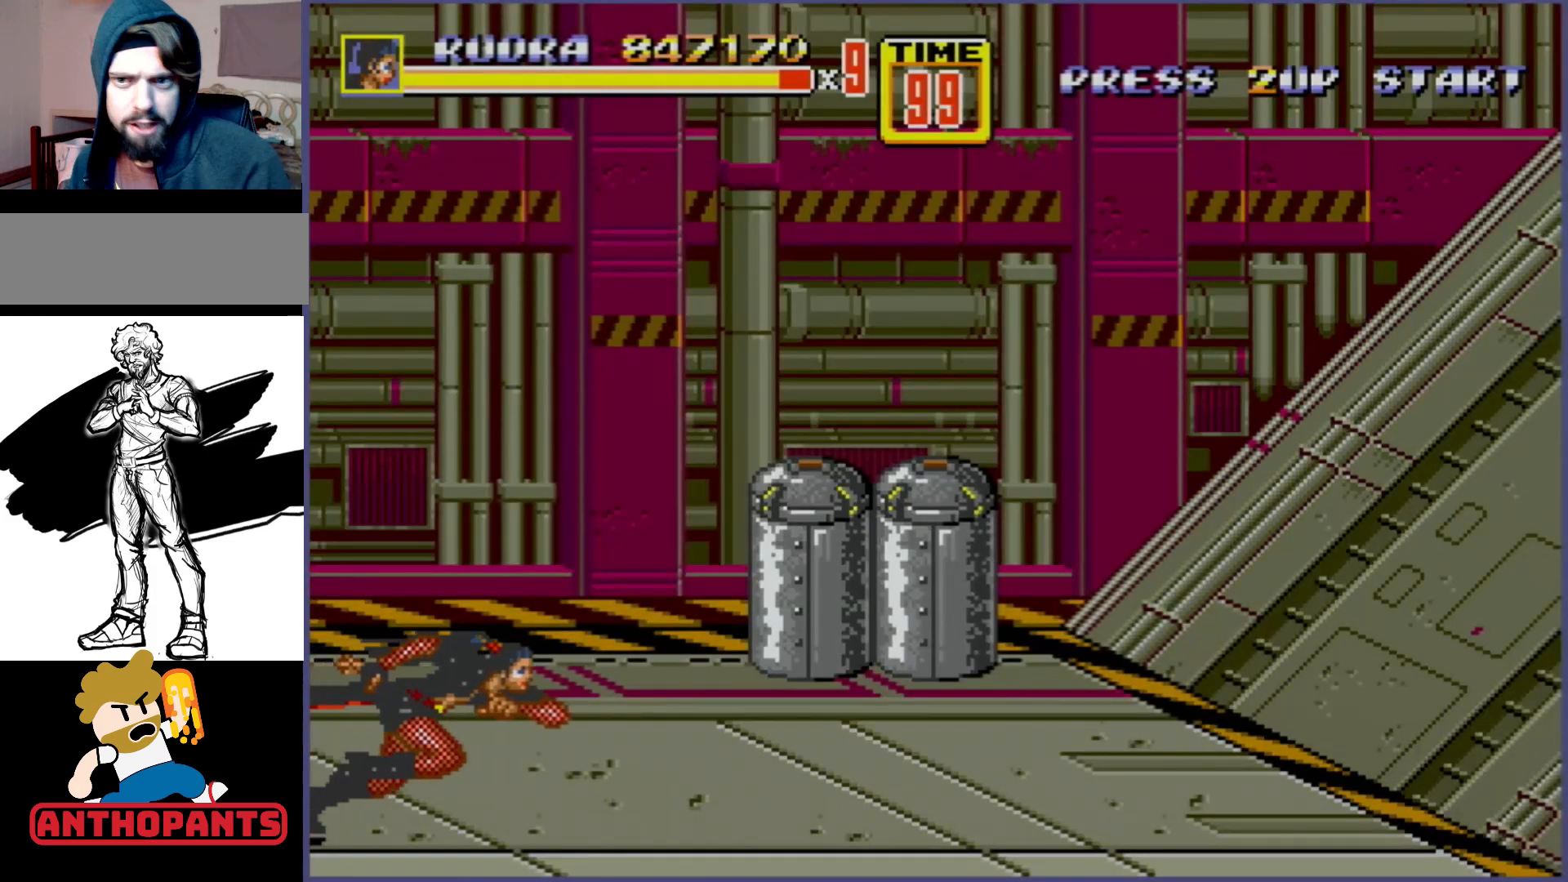
{"buttons": [], "events": []}
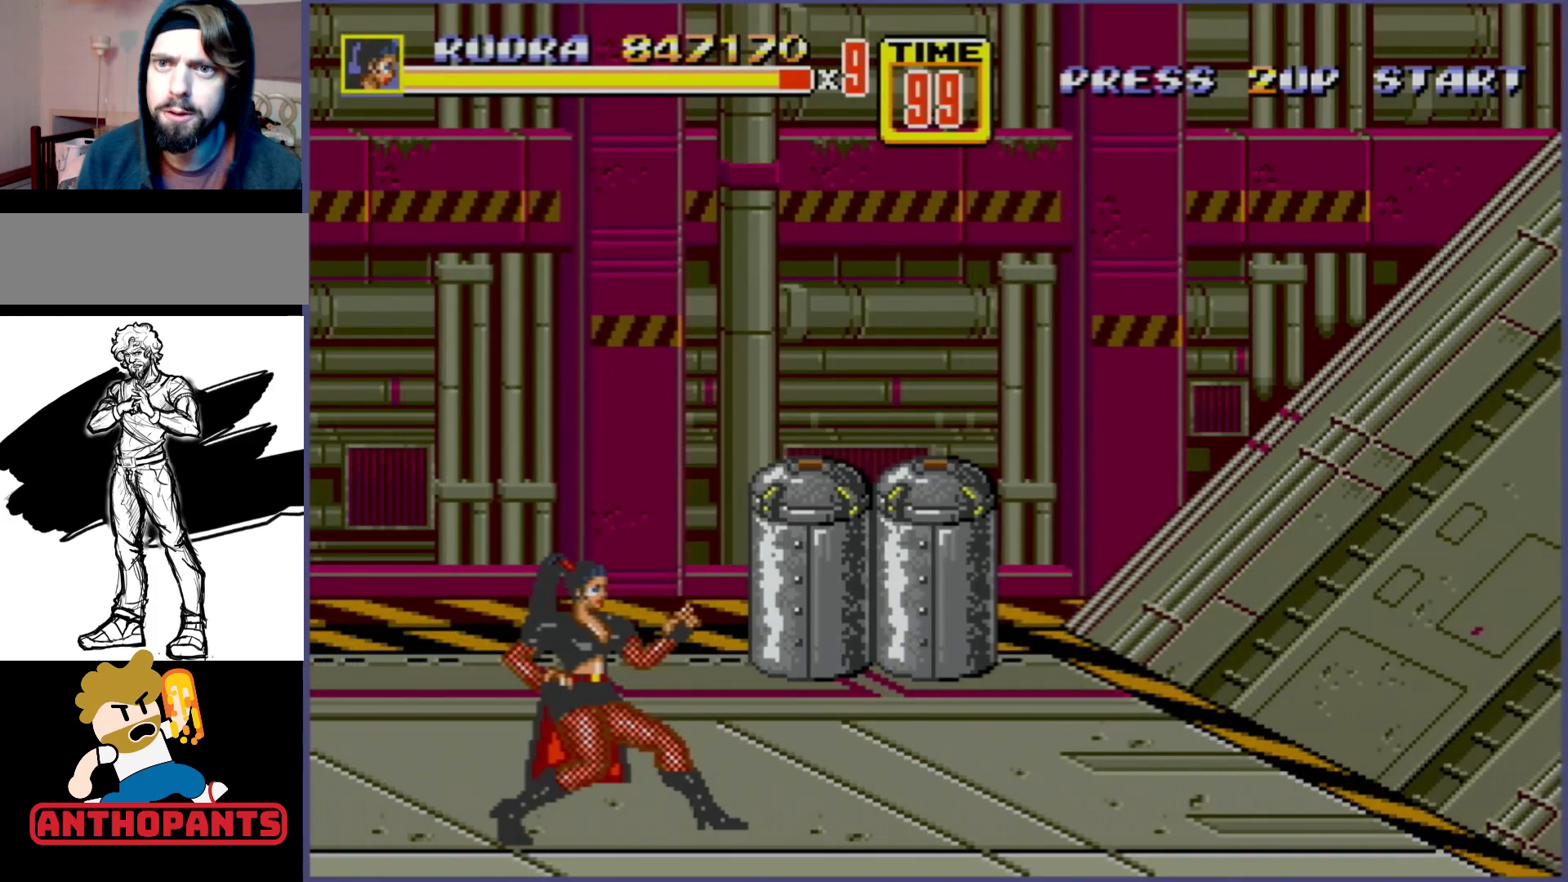
{"buttons": ["DPAD_RIGHT"], "events": [[483, "DPAD_RIGHT", "down"]]}
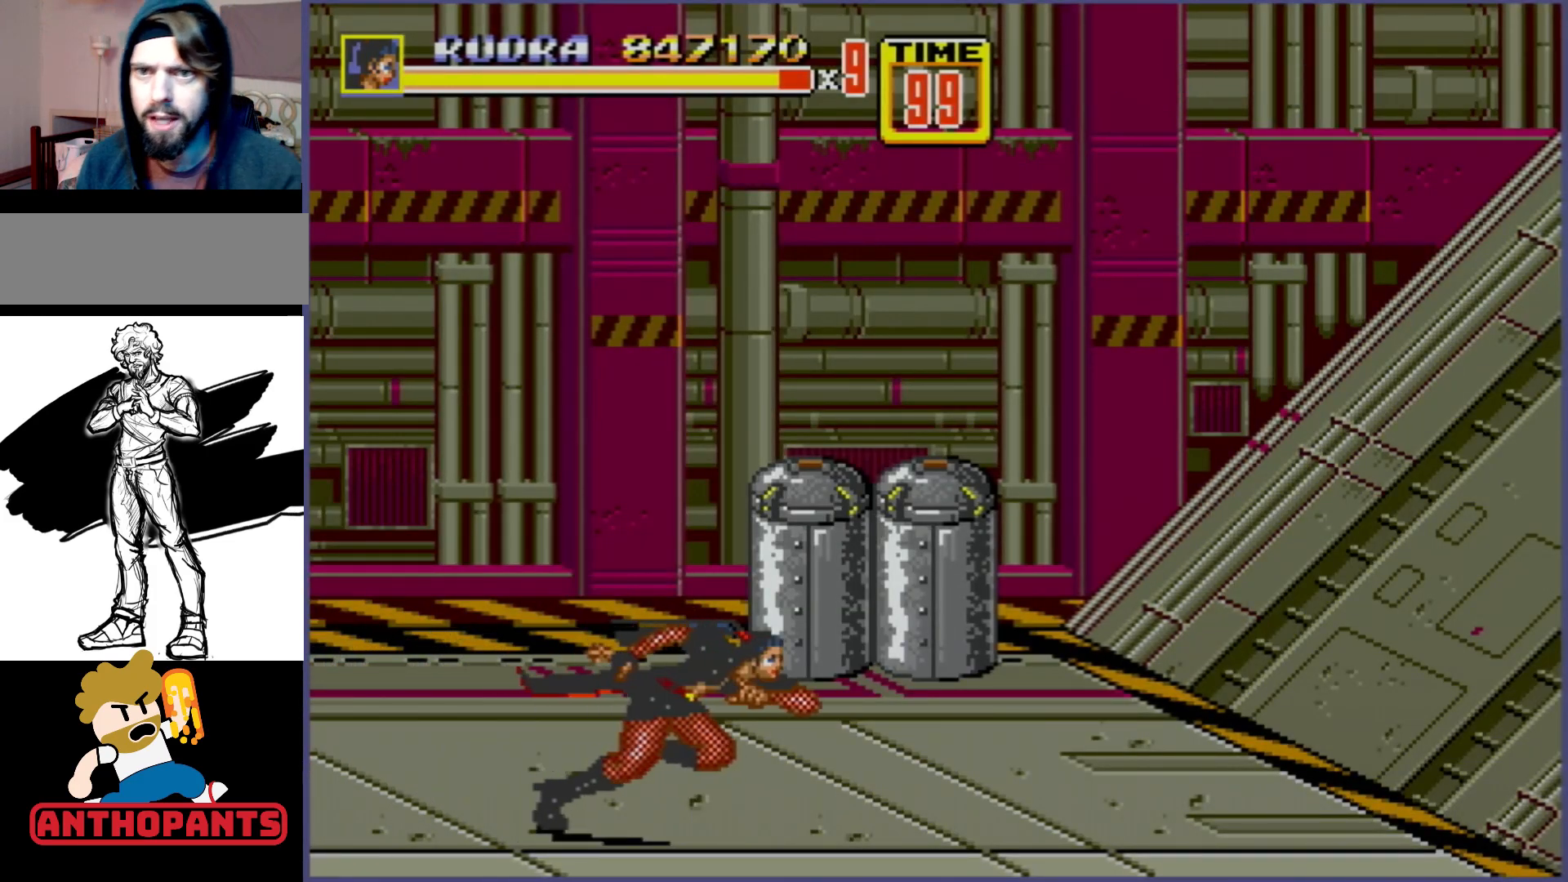
{"buttons": ["DPAD_RIGHT"], "events": [[33, "DPAD_DOWN", "down"], [350, "DPAD_DOWN", "up"]]}
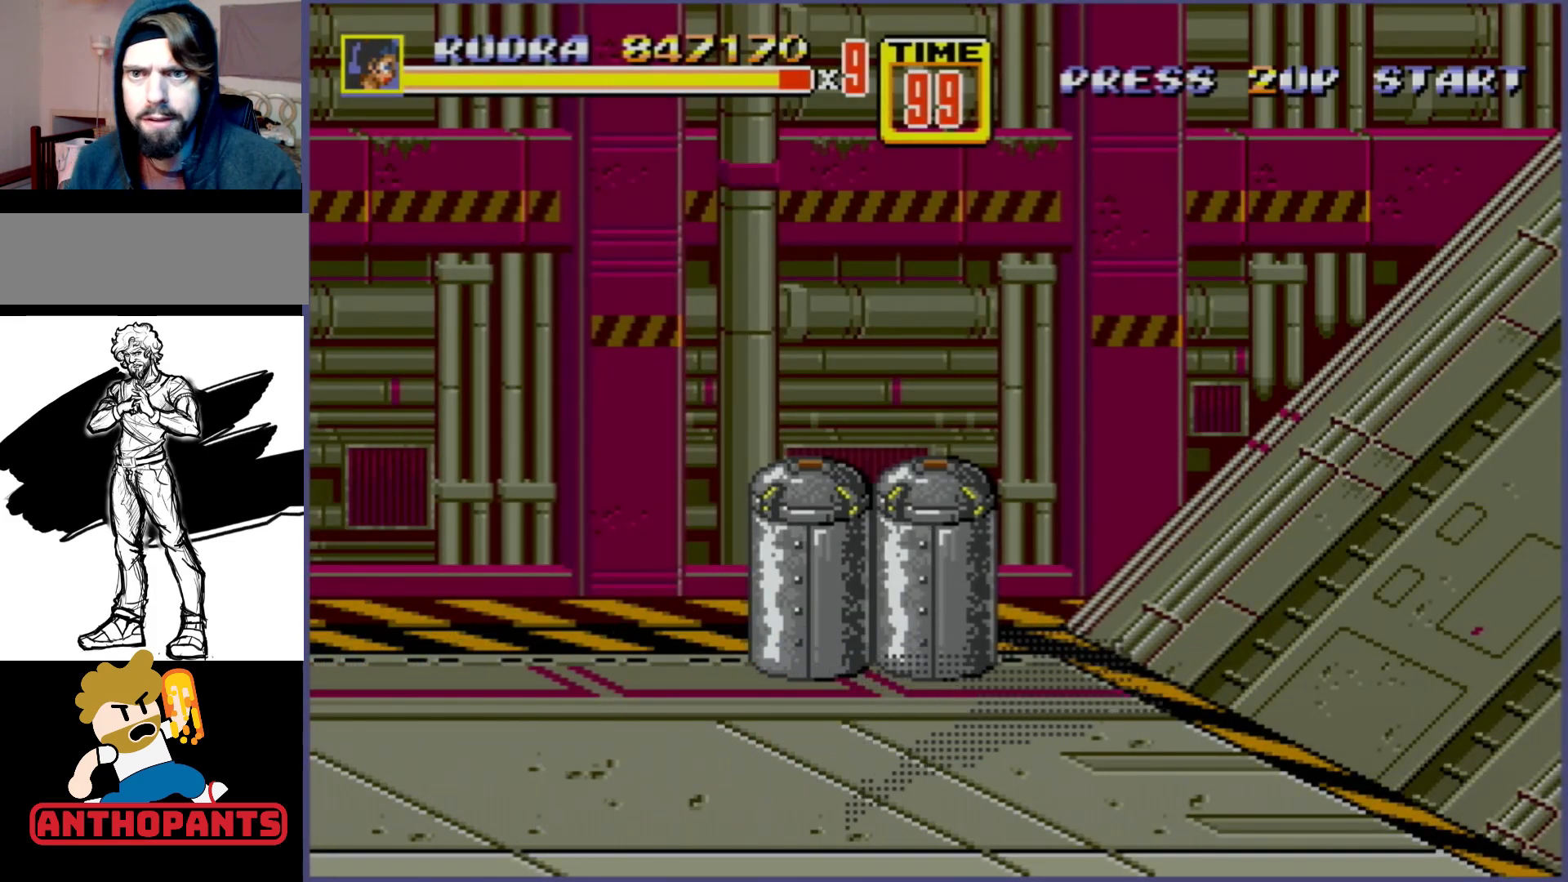
{"buttons": ["DPAD_RIGHT"], "events": []}
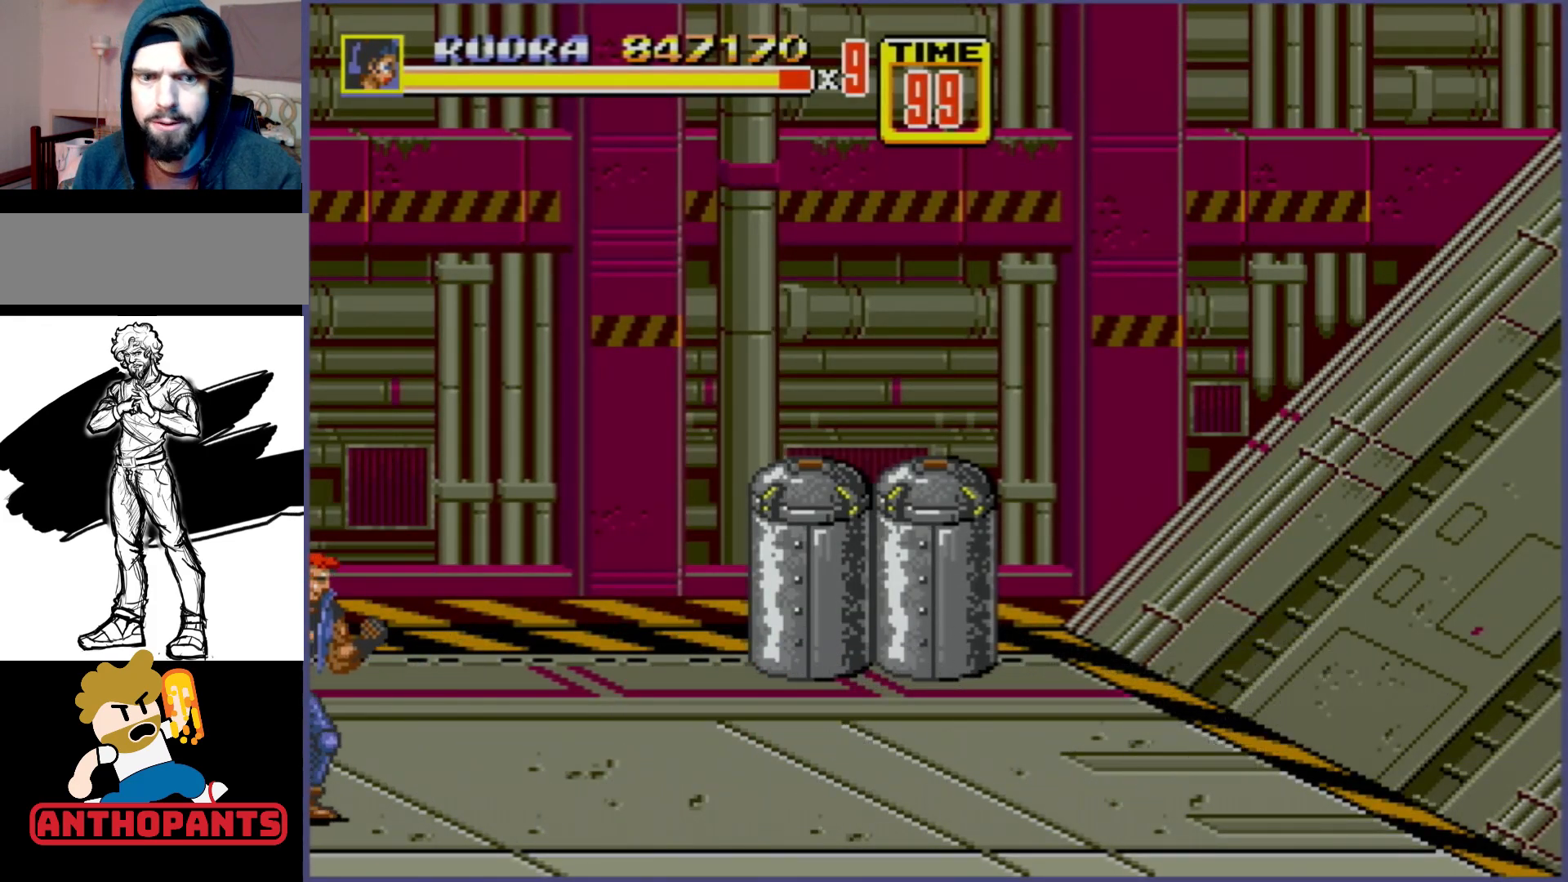
{"buttons": ["DPAD_UP", "DPAD_LEFT"], "events": [[400, "DPAD_LEFT", "down"], [400, "DPAD_RIGHT", "up"], [400, "DPAD_UP", "down"]]}
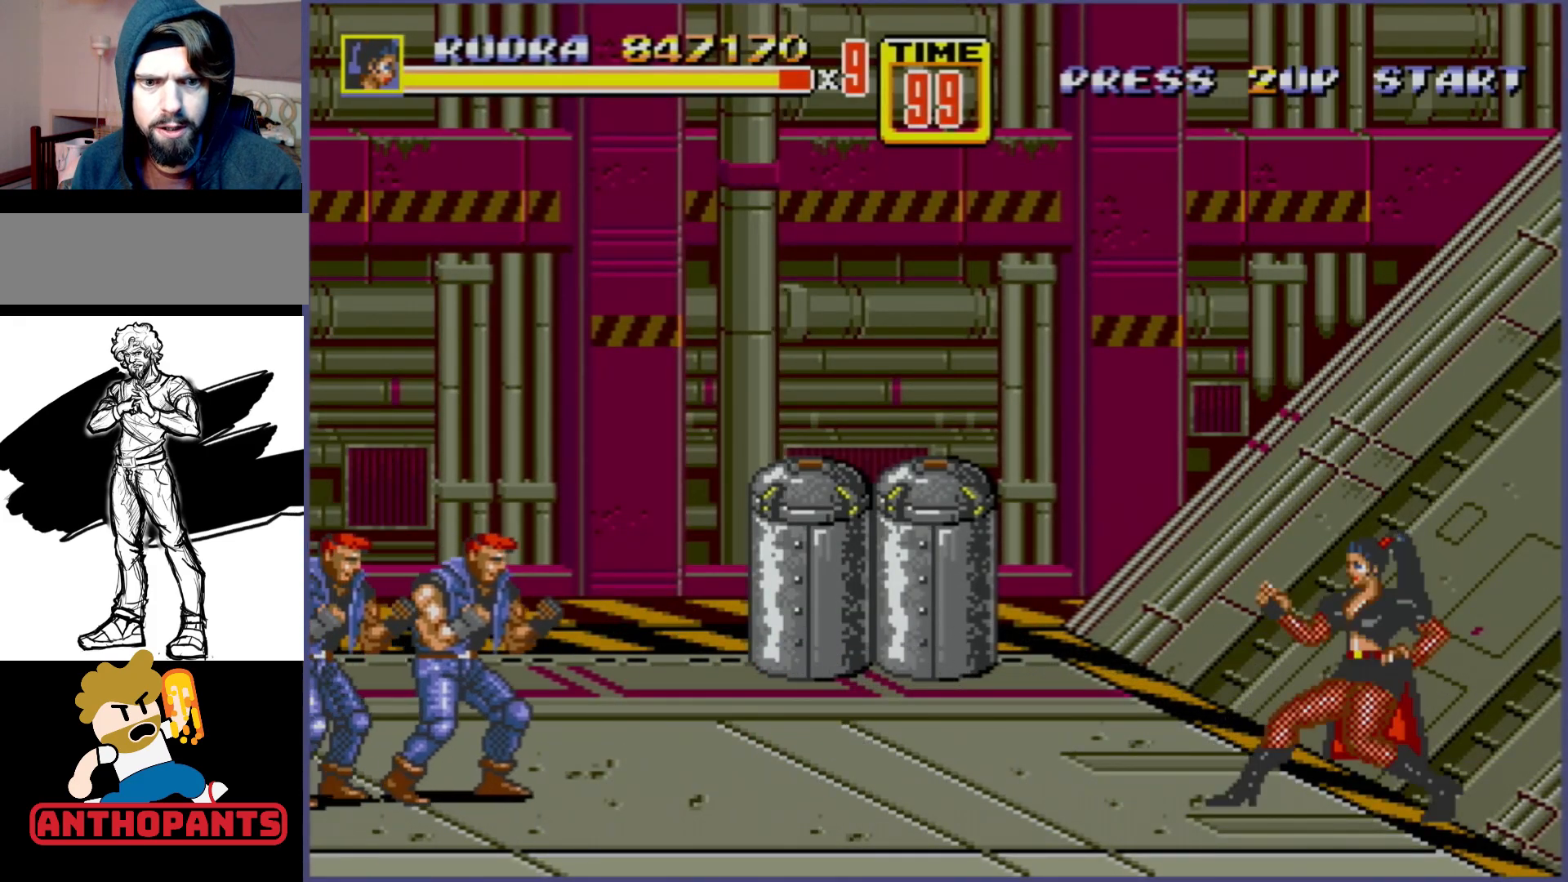
{"buttons": [], "events": [[17, "DPAD_LEFT", "up"], [17, "DPAD_UP", "up"], [200, "DPAD_UP", "down"], [267, "DPAD_UP", "up"]]}
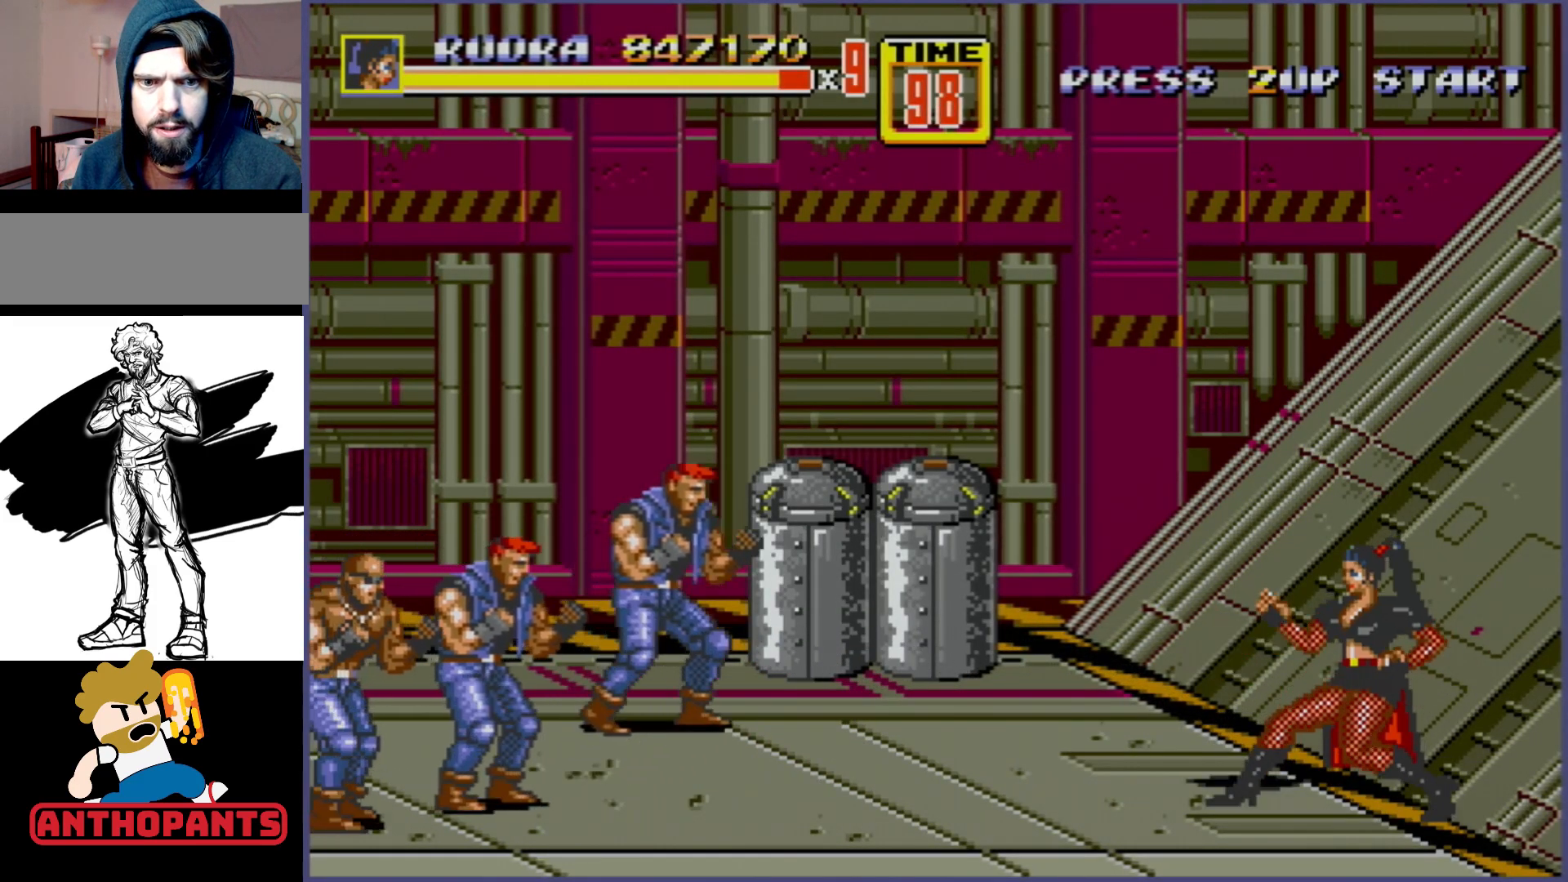
{"buttons": [], "events": []}
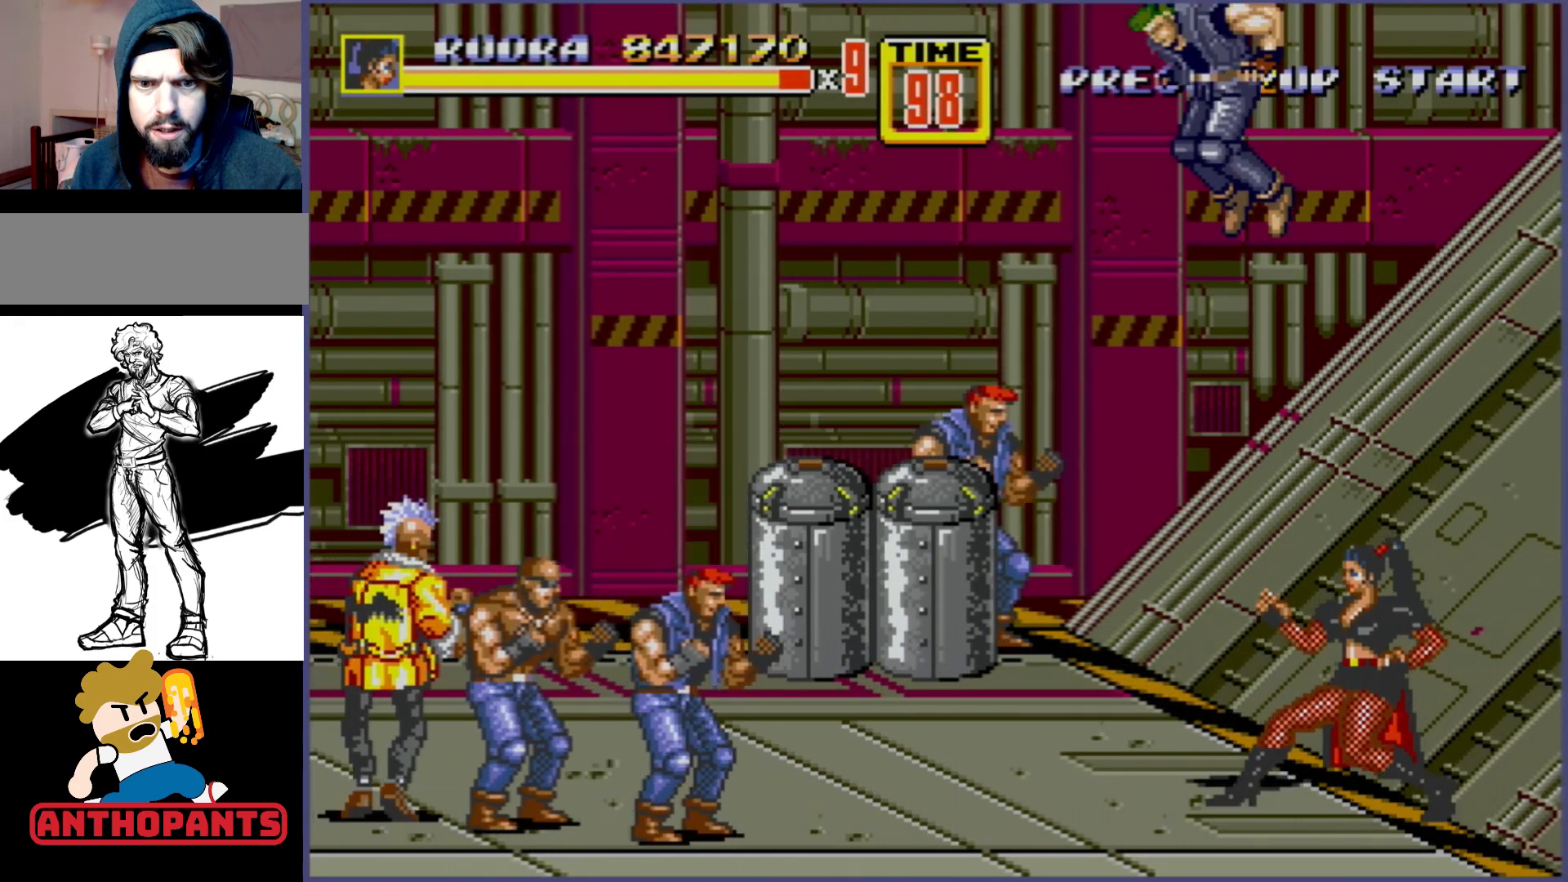
{"buttons": [], "events": [[233, "C", "down"], [400, "C", "up"]]}
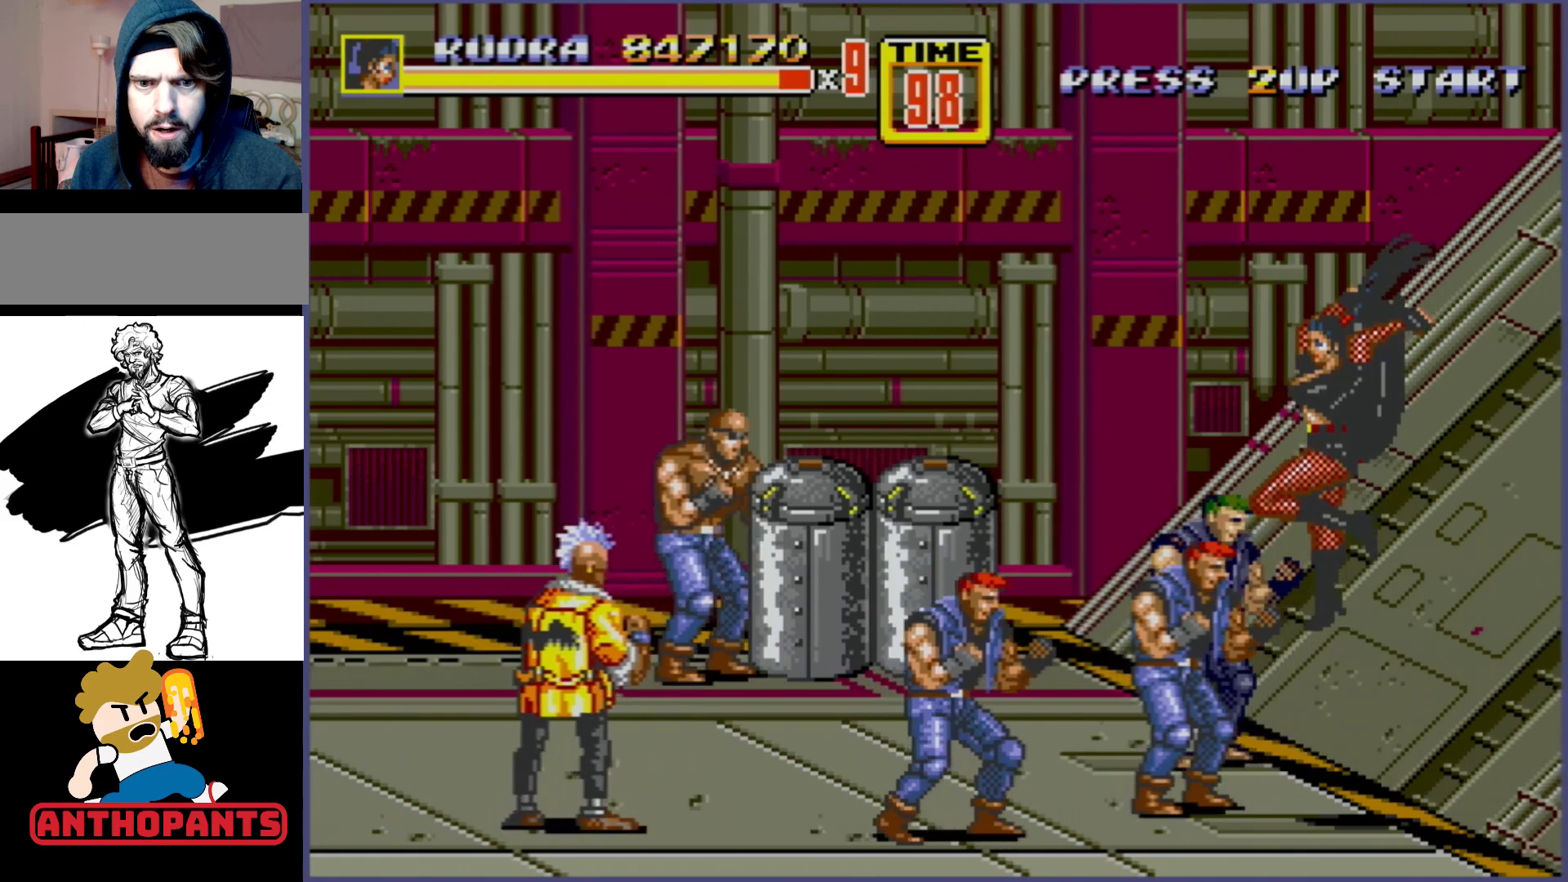
{"buttons": [], "events": [[250, "B", "down"], [283, "B", "up"], [333, "B", "down"], [383, "B", "up"], [433, "B", "down"], [500, "B", "up"]]}
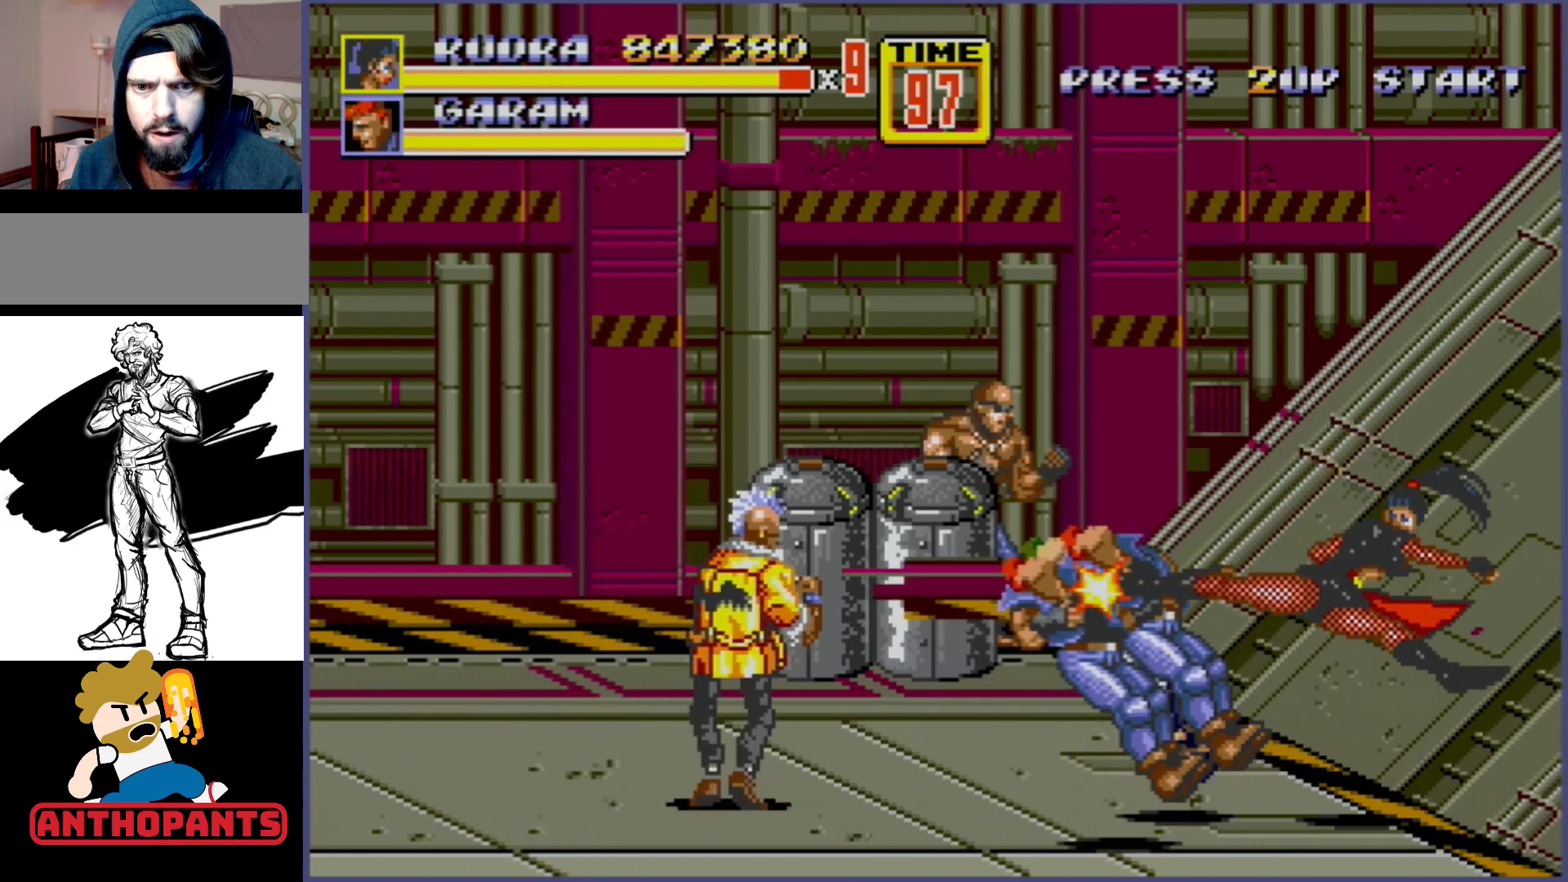
{"buttons": ["C"], "events": [[267, "C", "down"], [350, "C", "up"], [417, "C", "down"]]}
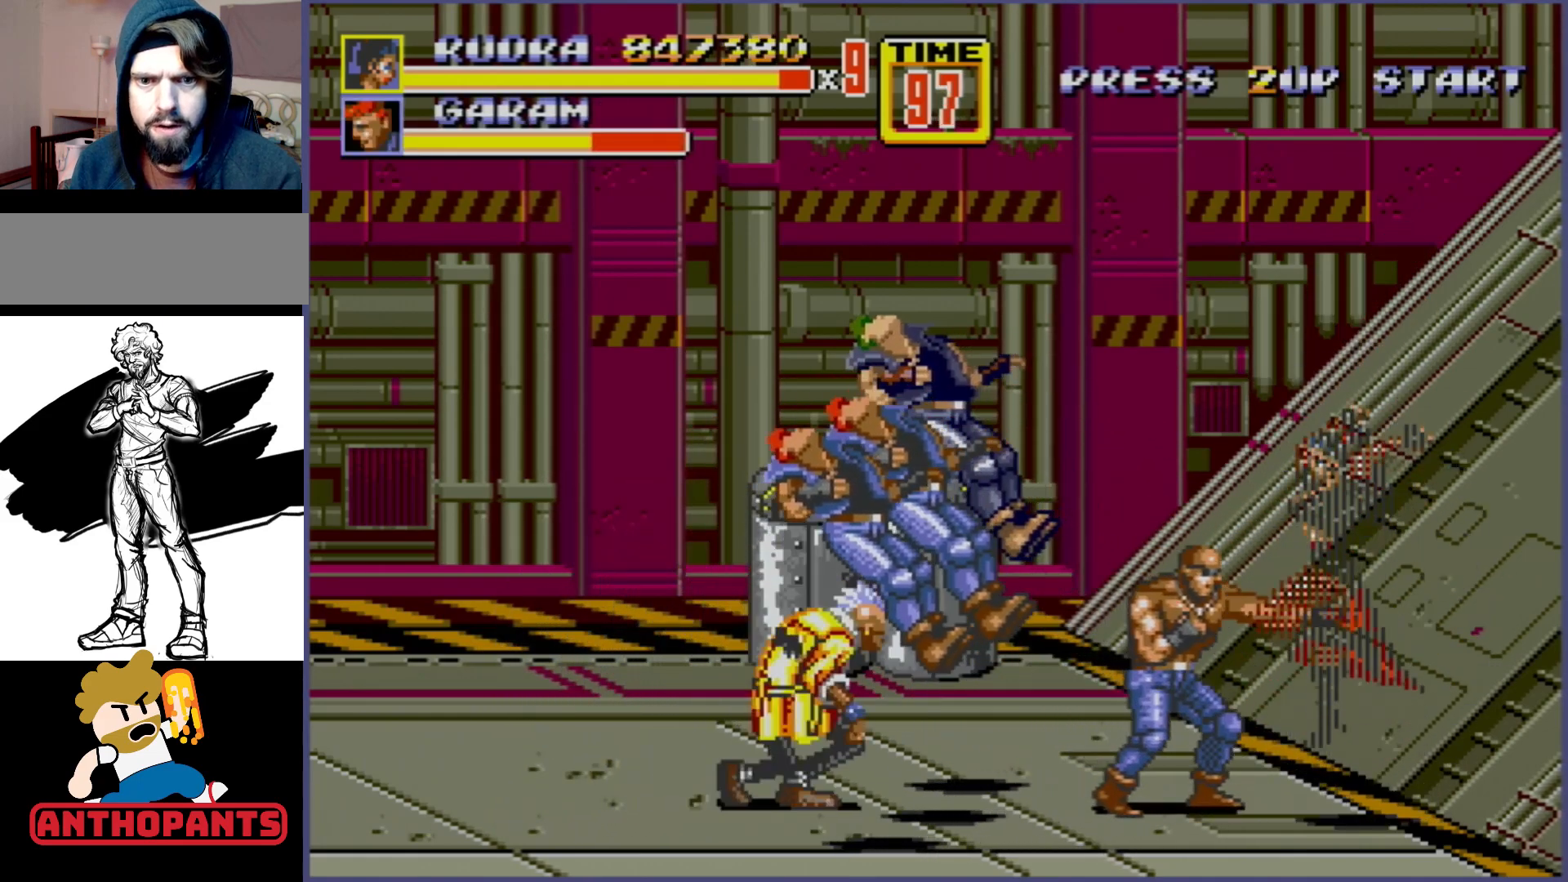
{"buttons": ["B"], "events": [[50, "C", "up"], [317, "B", "down"], [400, "B", "up"], [417, "B", "down"]]}
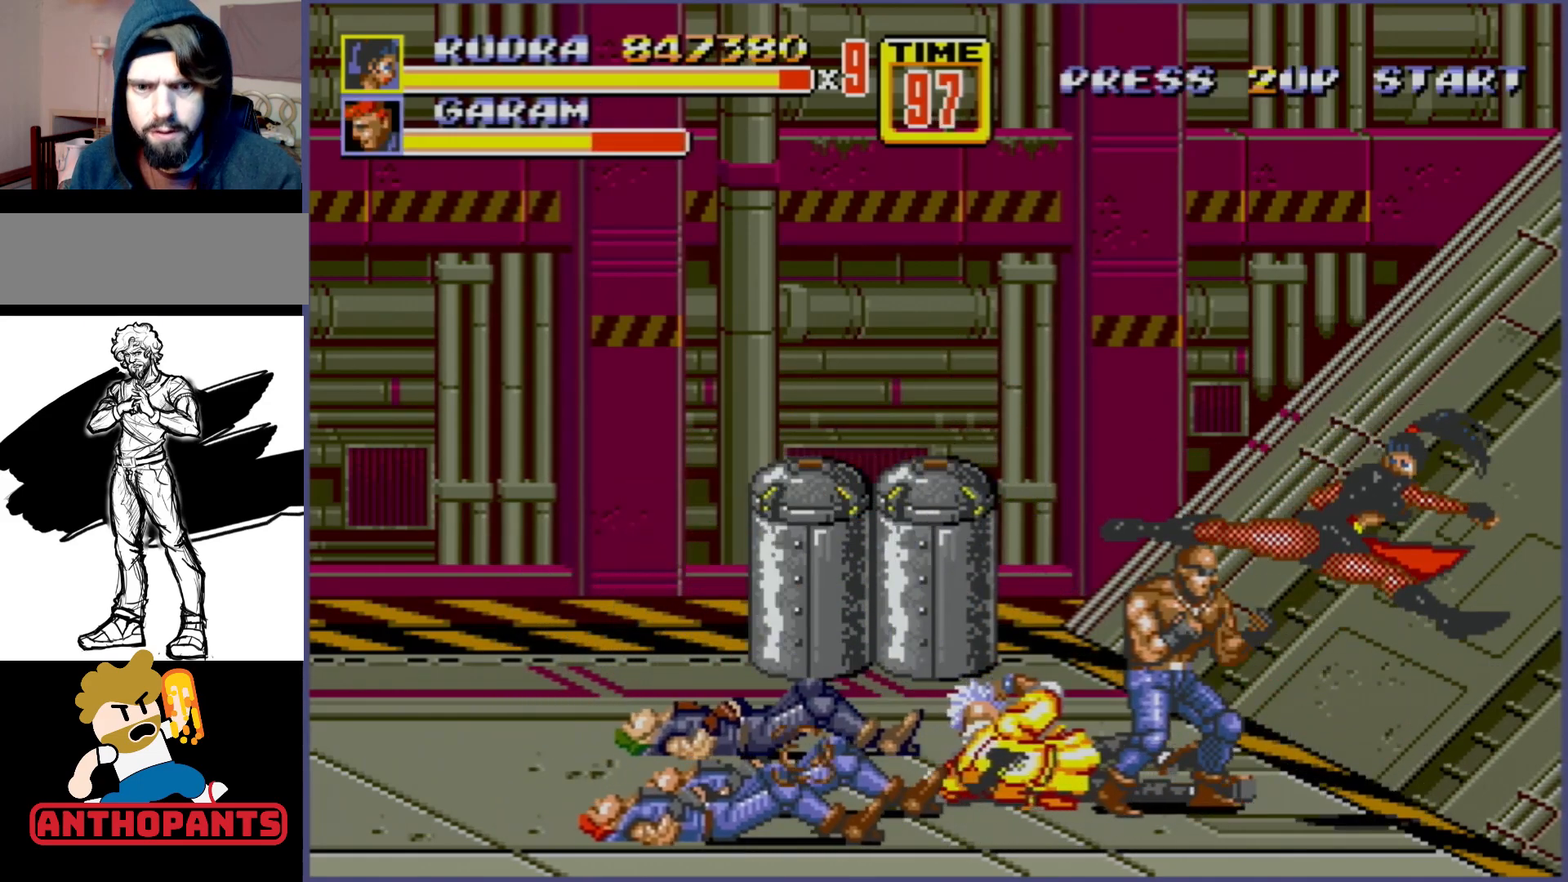
{"buttons": [], "events": [[17, "B", "up"], [50, "B", "down"], [233, "B", "up"]]}
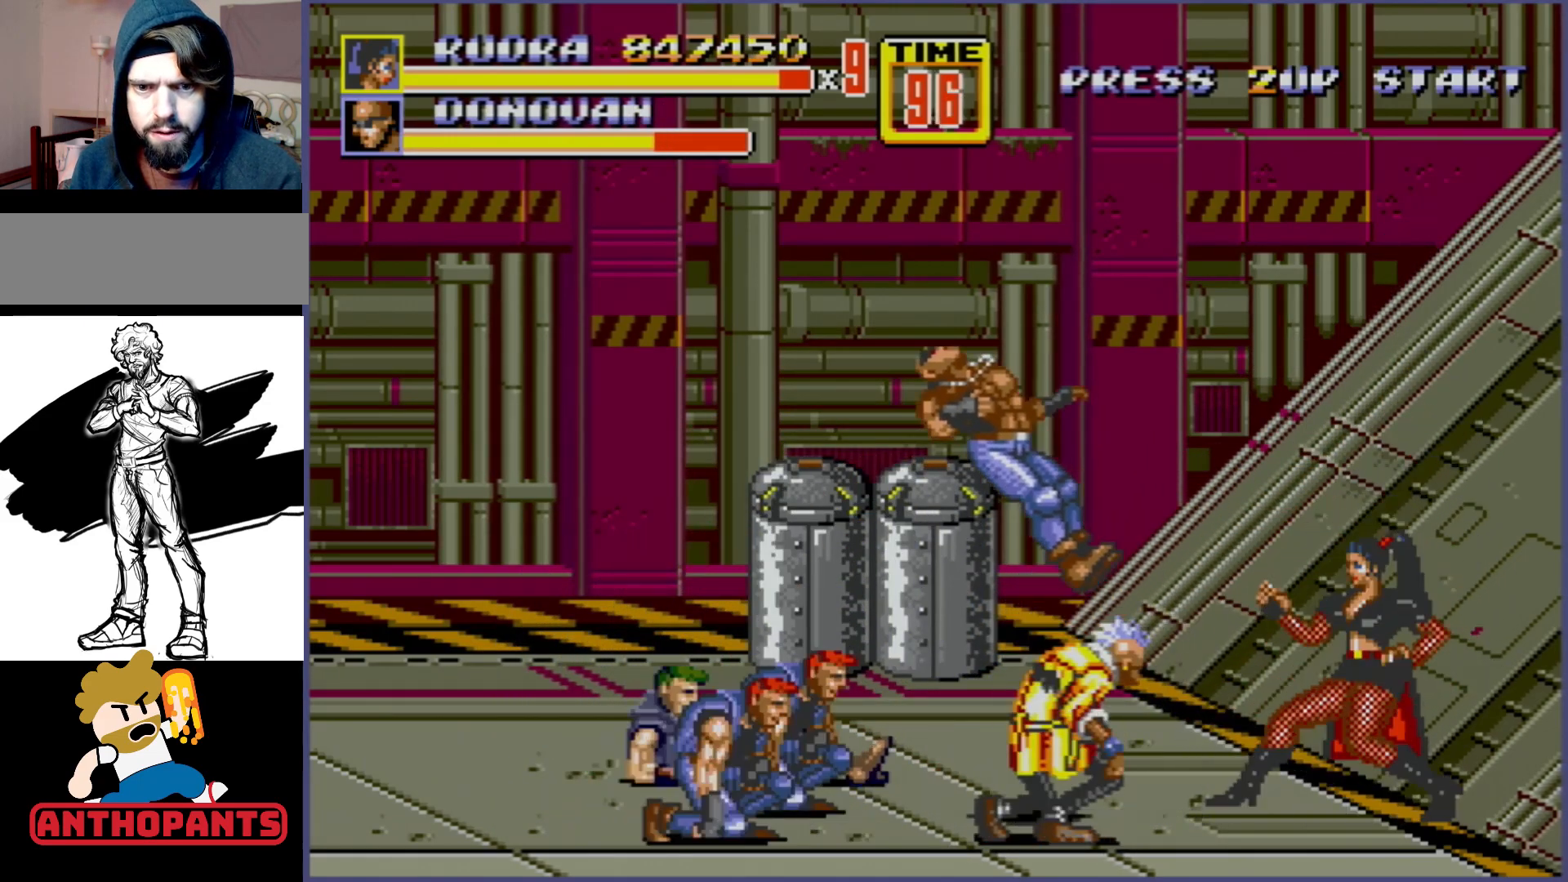
{"buttons": [], "events": [[133, "C", "down"], [283, "C", "up"]]}
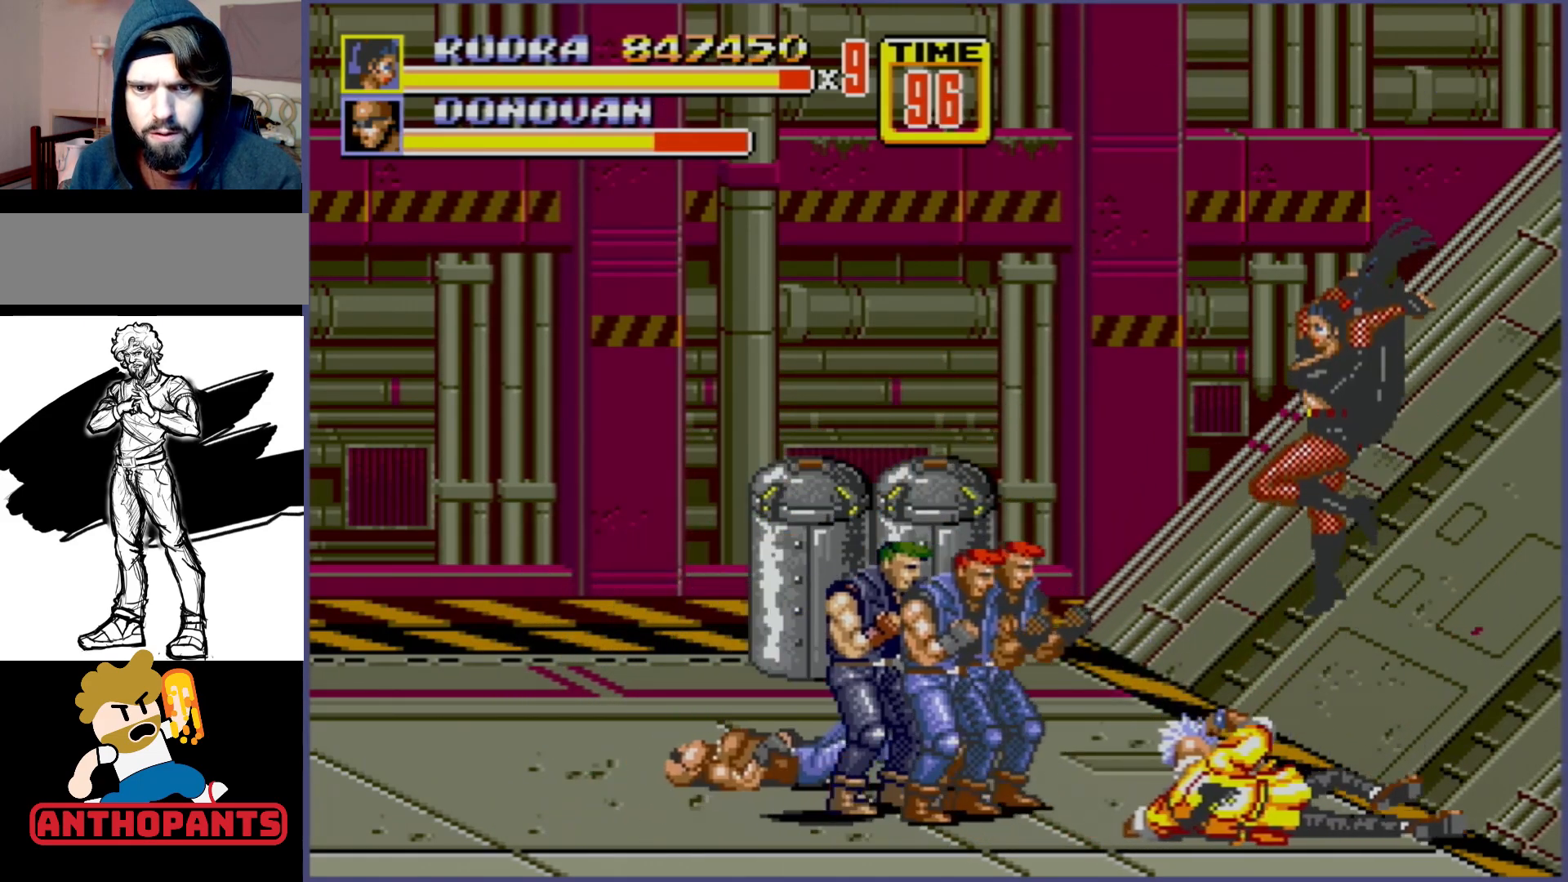
{"buttons": [], "events": [[133, "B", "down"], [183, "B", "up"], [283, "B", "down"], [333, "B", "up"], [350, "B", "down"], [450, "B", "up"]]}
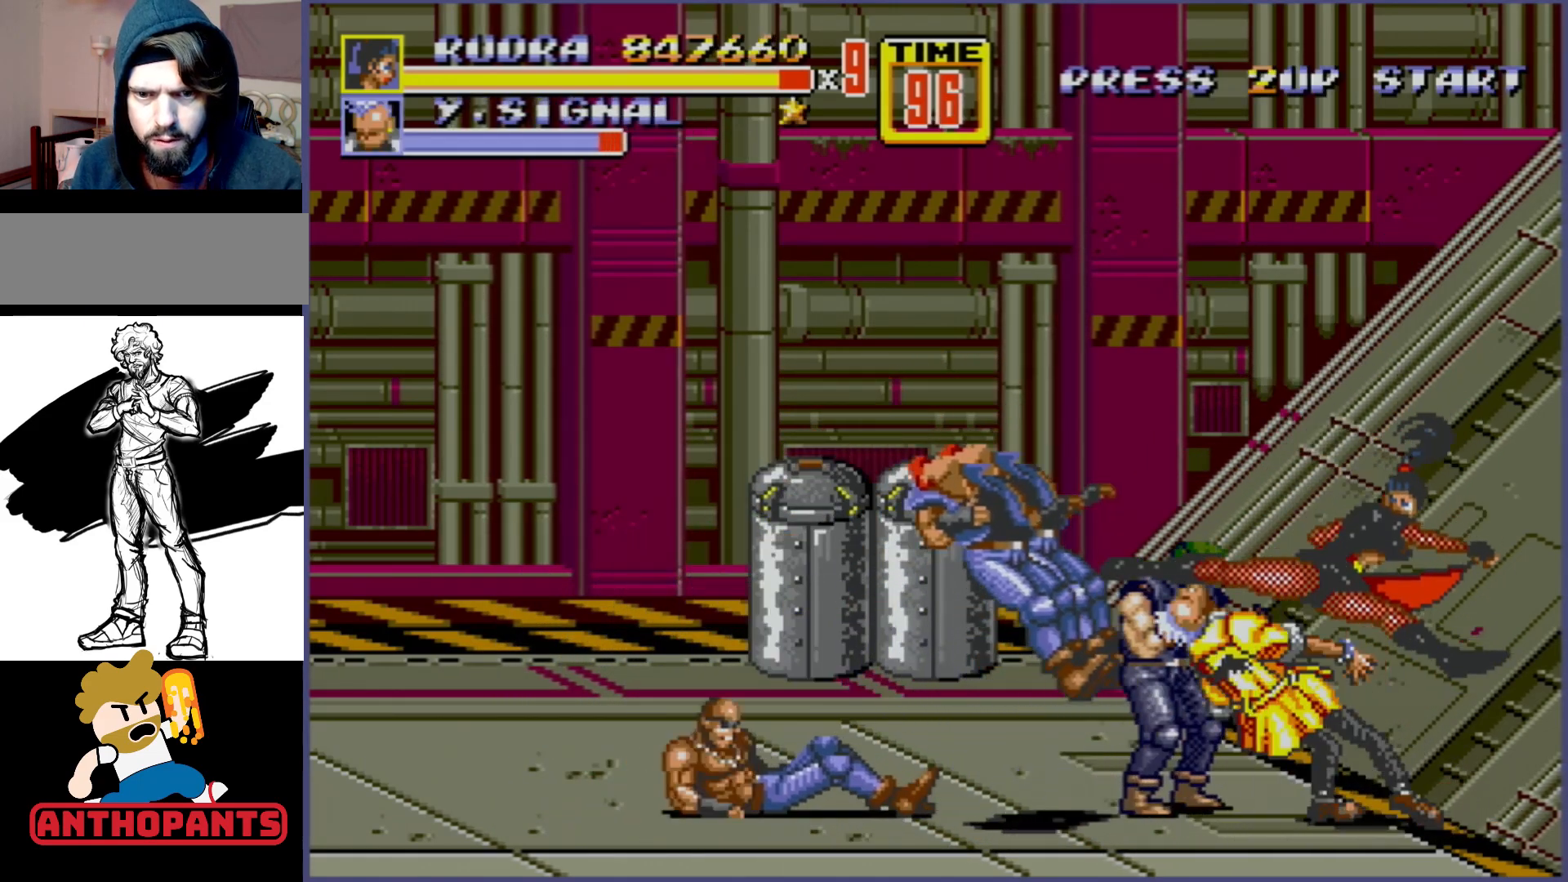
{"buttons": [], "events": [[50, "B", "down"], [133, "B", "up"], [233, "B", "down"], [250, "B", "up"], [300, "B", "down"], [367, "B", "up"]]}
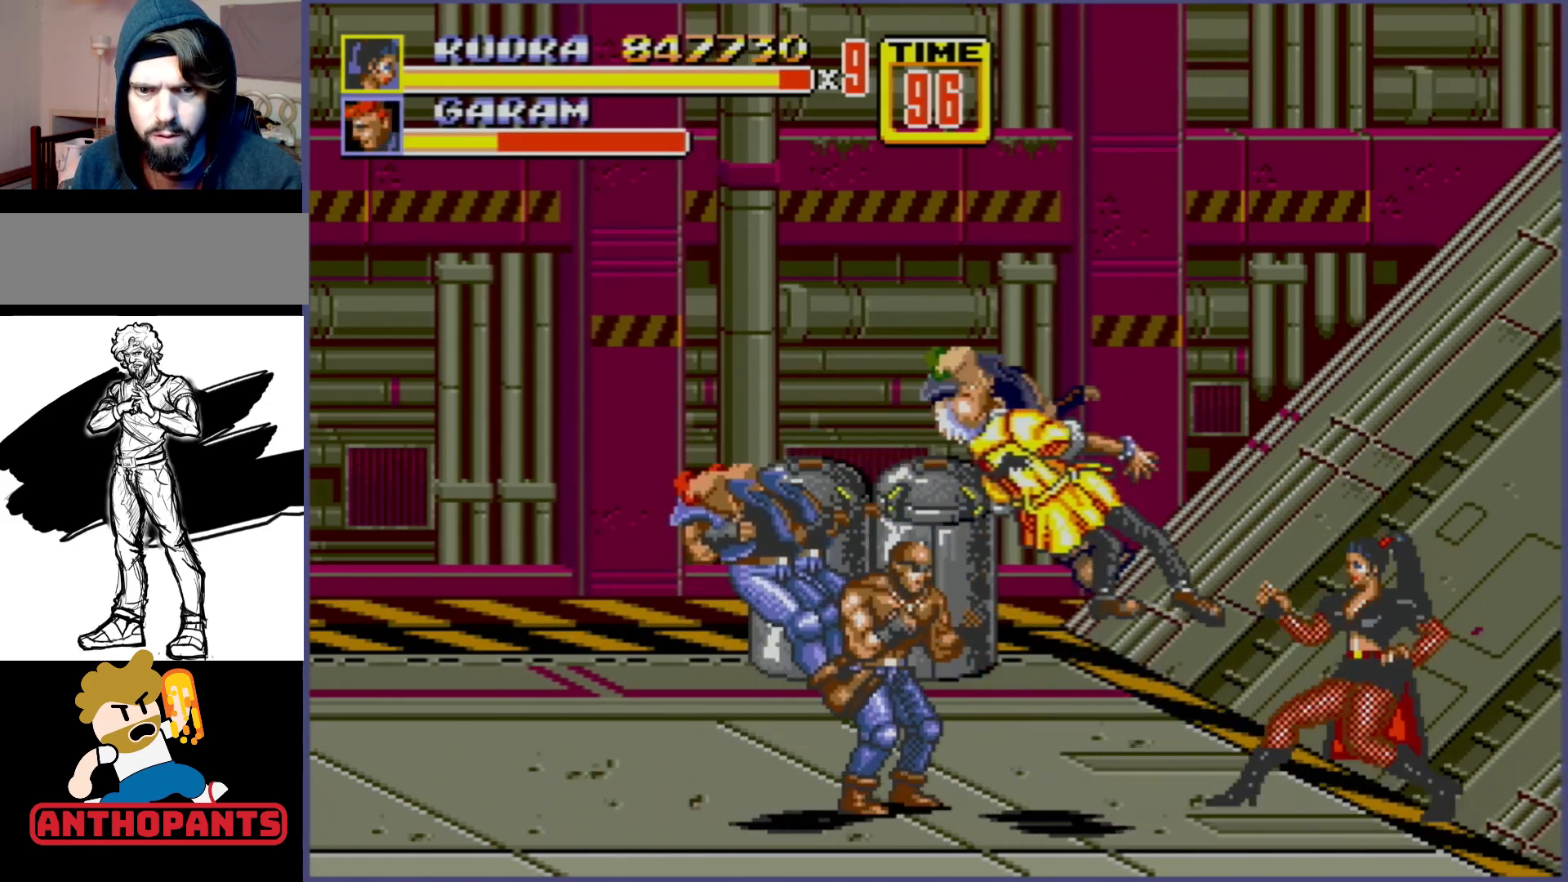
{"buttons": ["B"], "events": [[167, "C", "down"], [233, "C", "up"], [500, "B", "down"]]}
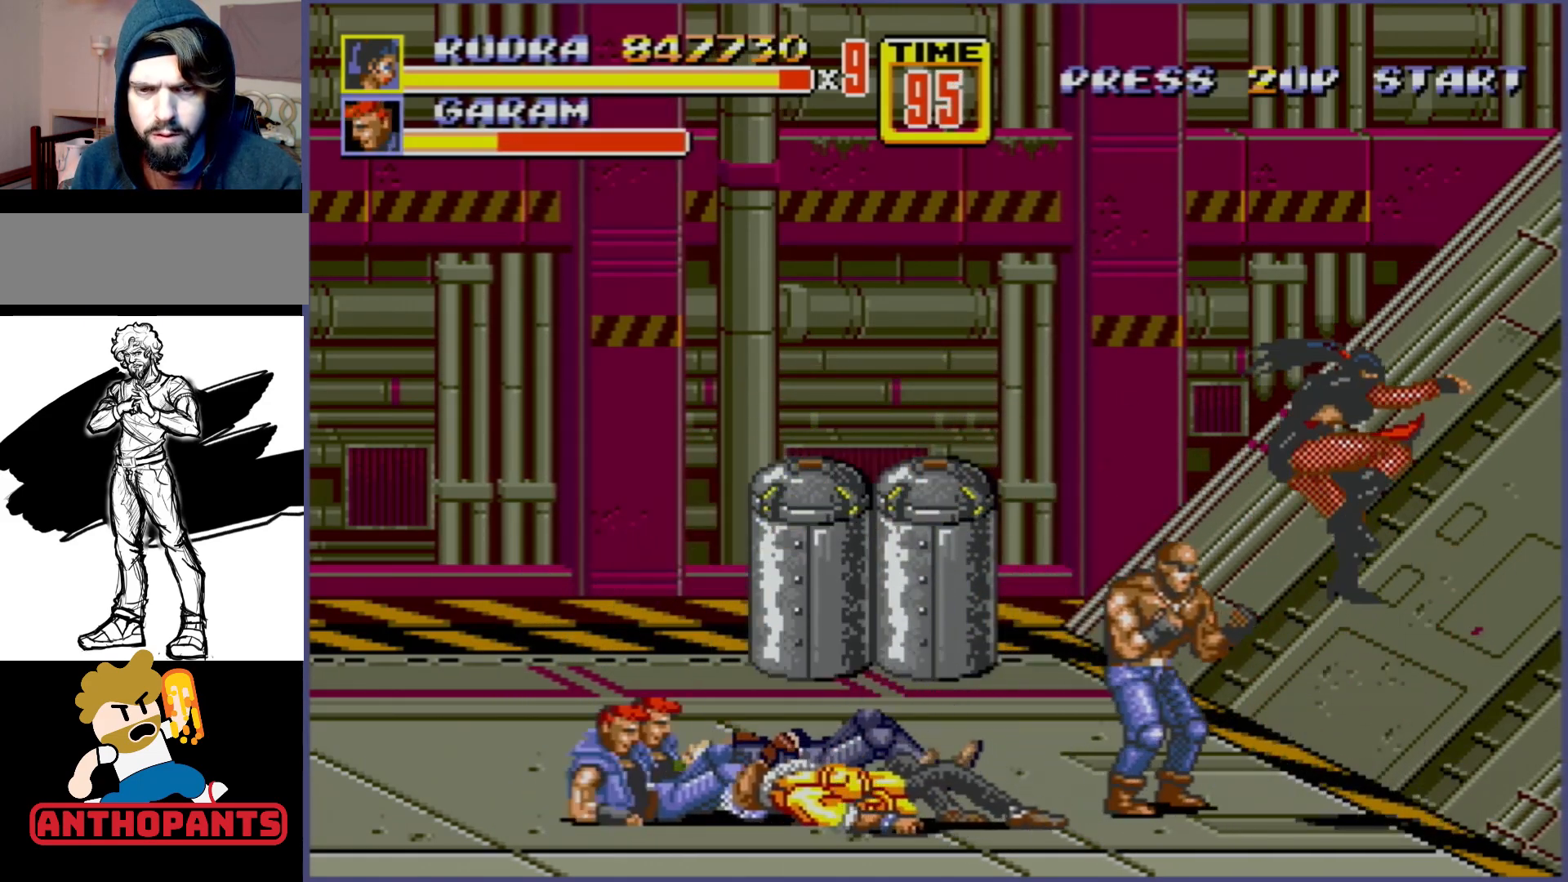
{"buttons": [], "events": [[50, "B", "up"], [117, "B", "down"], [367, "B", "up"]]}
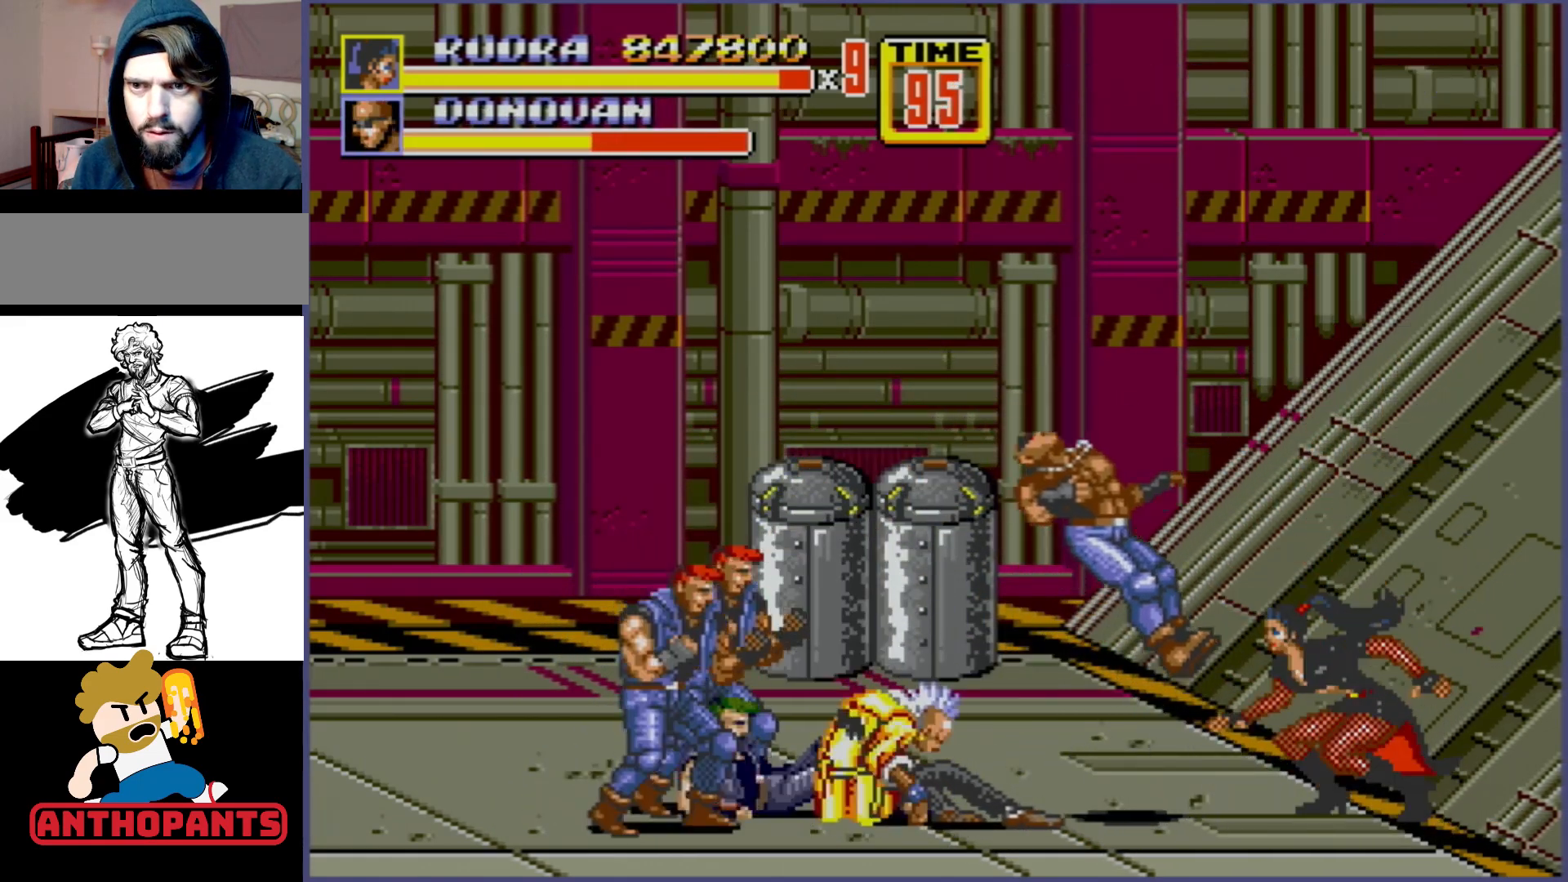
{"buttons": [], "events": [[183, "DPAD_LEFT", "down"], [233, "DPAD_LEFT", "up"], [267, "DPAD_LEFT", "down"], [317, "B", "down"], [417, "B", "up"], [417, "DPAD_LEFT", "up"]]}
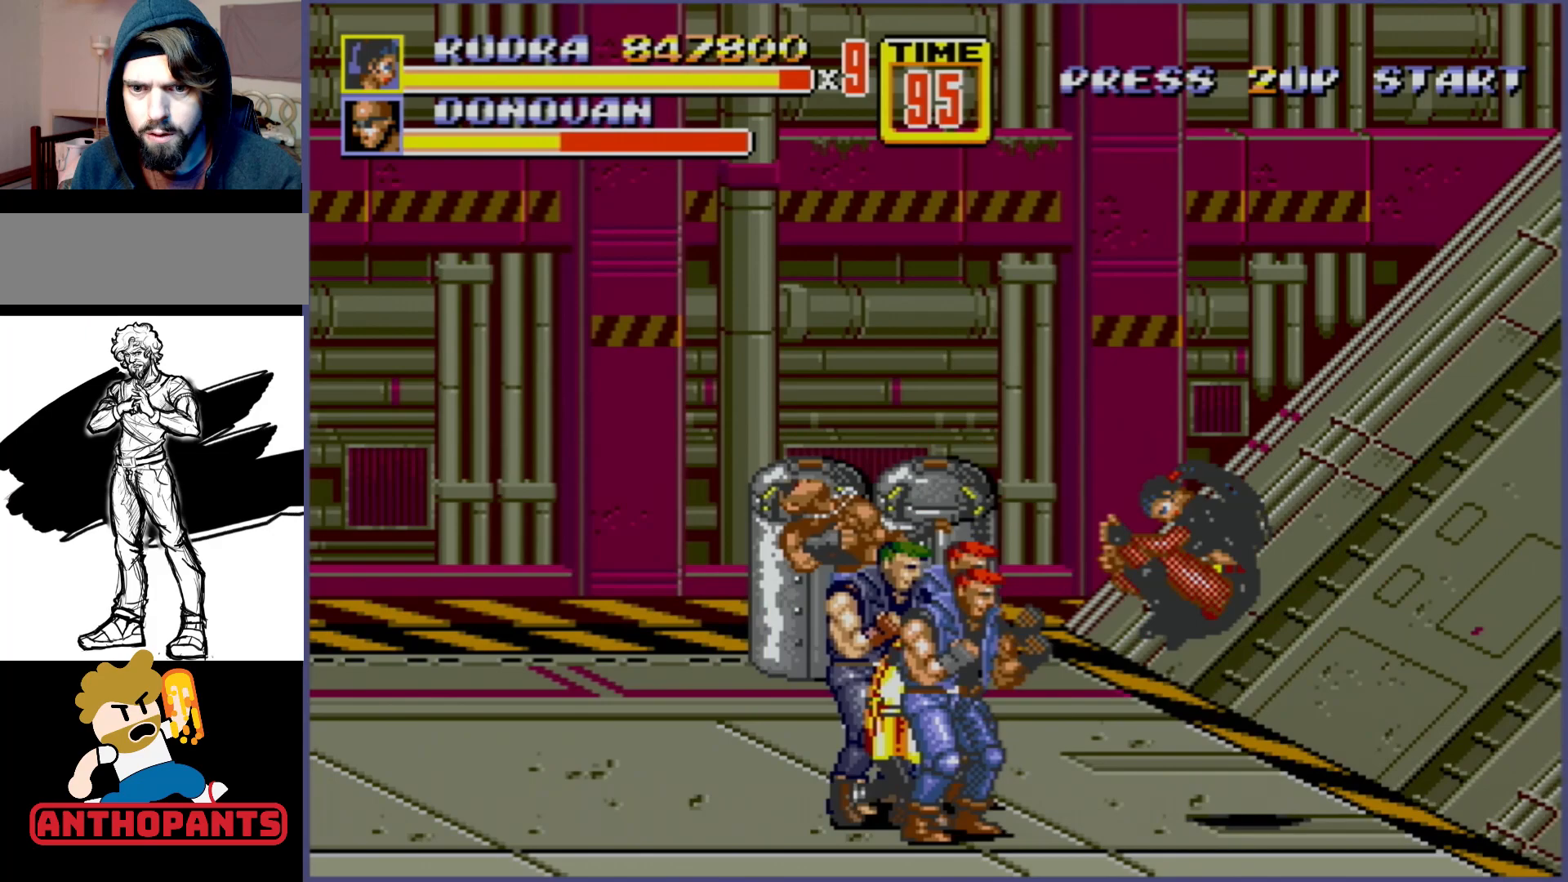
{"buttons": [], "events": []}
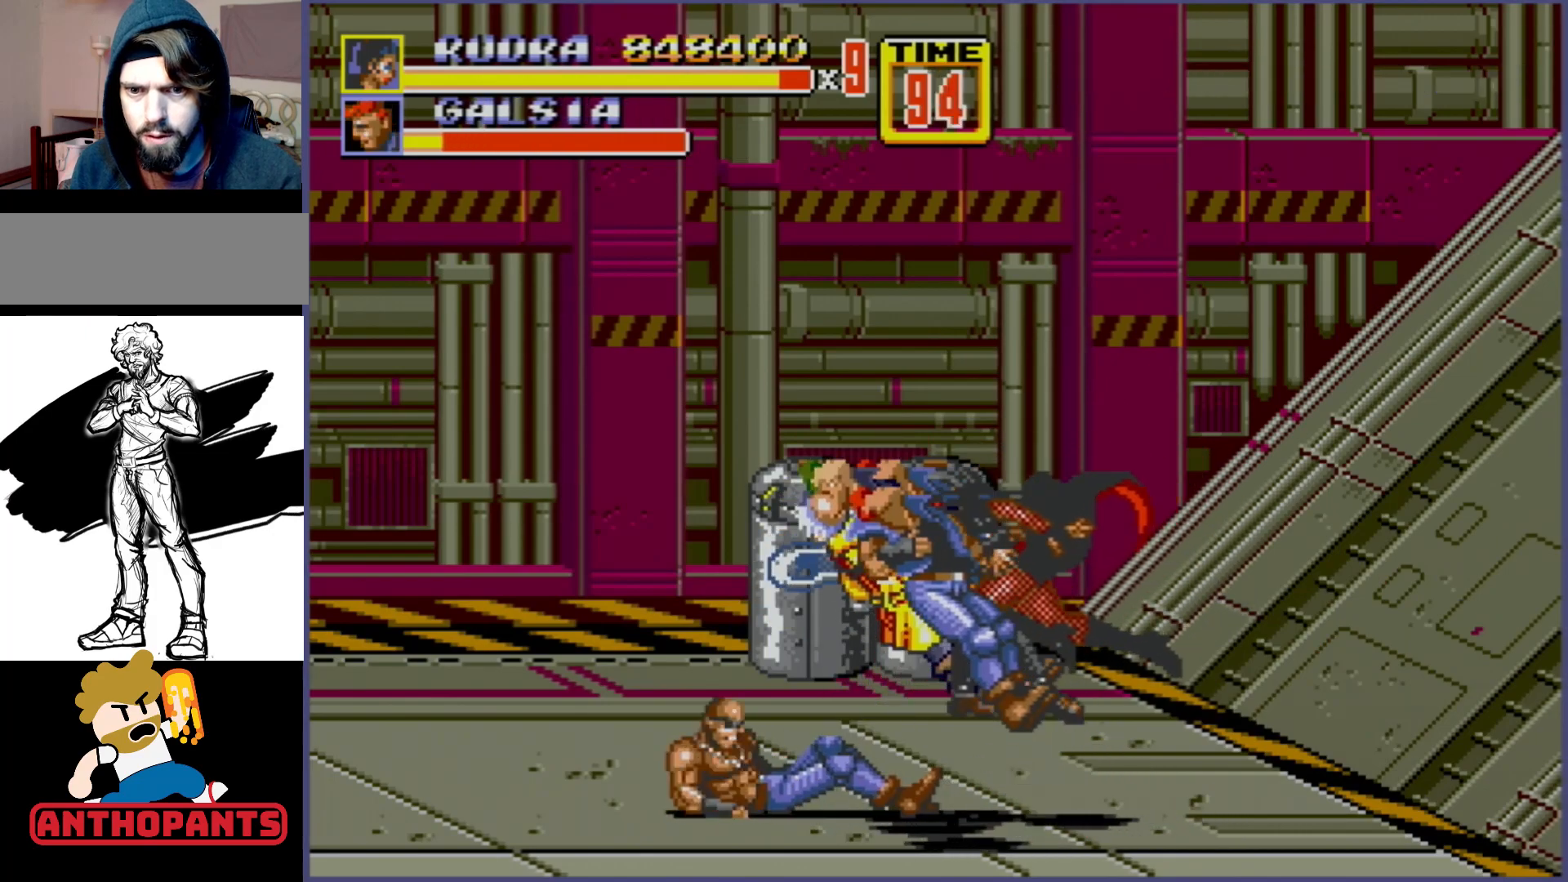
{"buttons": [], "events": []}
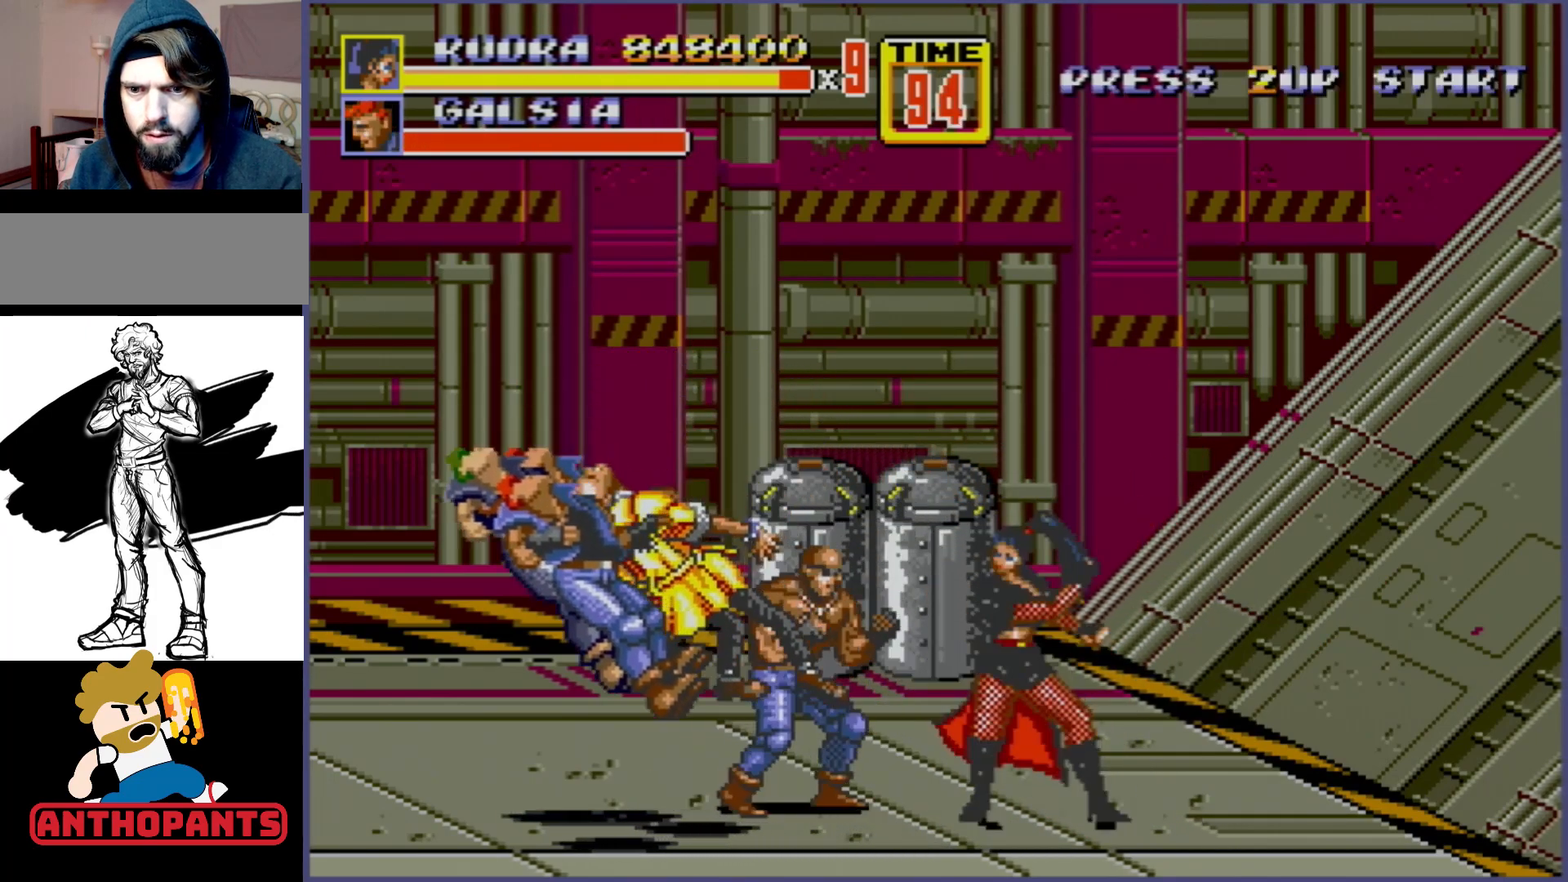
{"buttons": ["DPAD_LEFT"], "events": [[33, "B", "down"], [183, "B", "up"], [300, "DPAD_LEFT", "down"], [367, "DPAD_LEFT", "up"], [417, "DPAD_LEFT", "down"], [433, "B", "down"], [500, "B", "up"]]}
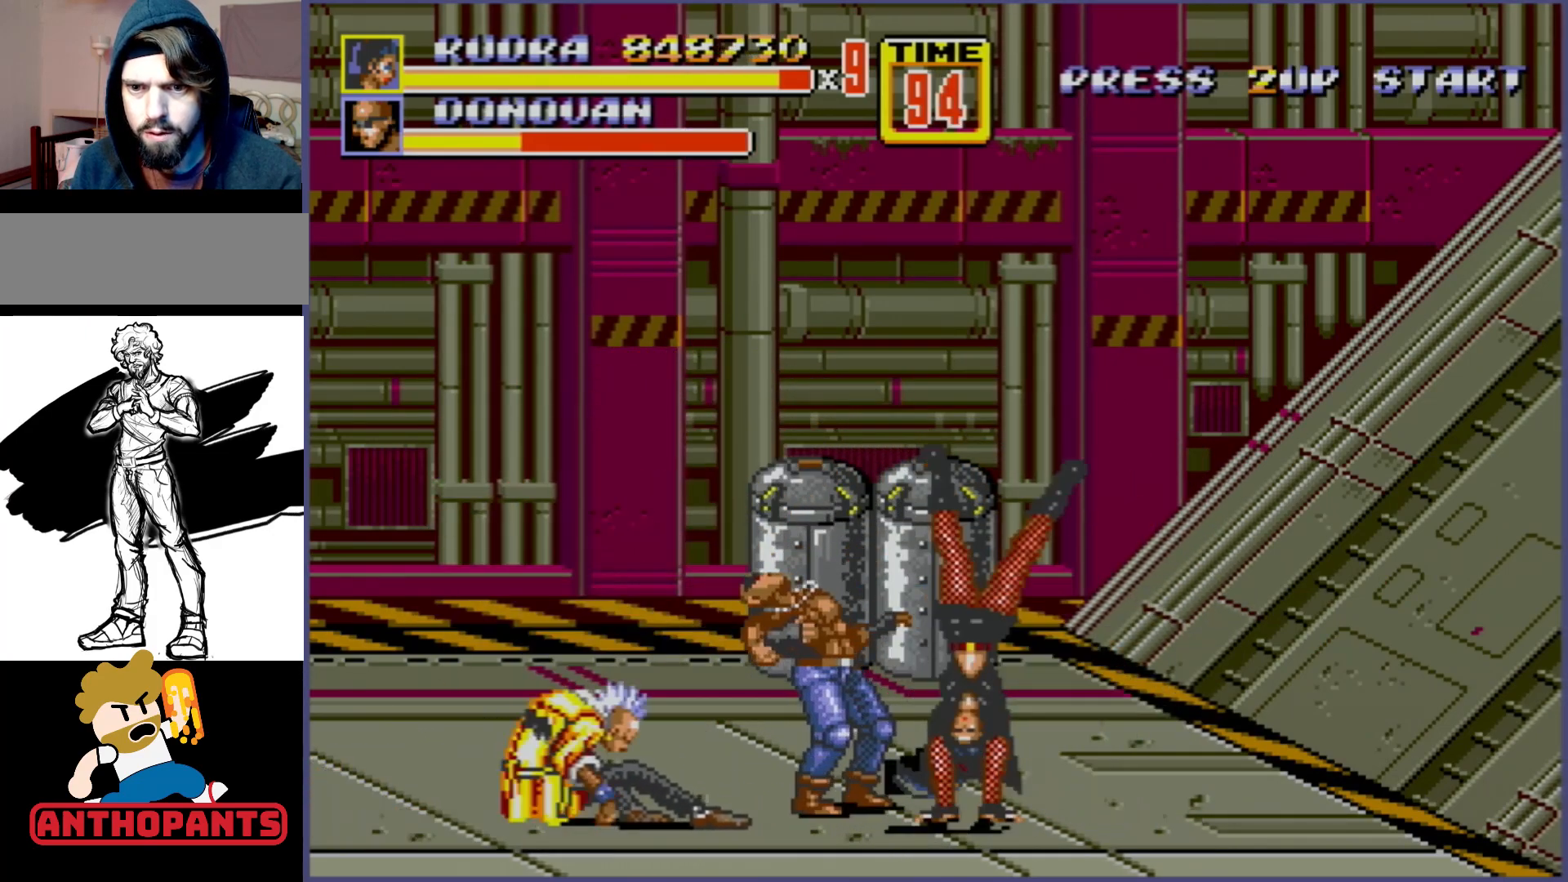
{"buttons": [], "events": [[50, "B", "down"], [50, "DPAD_LEFT", "up"], [100, "B", "up"]]}
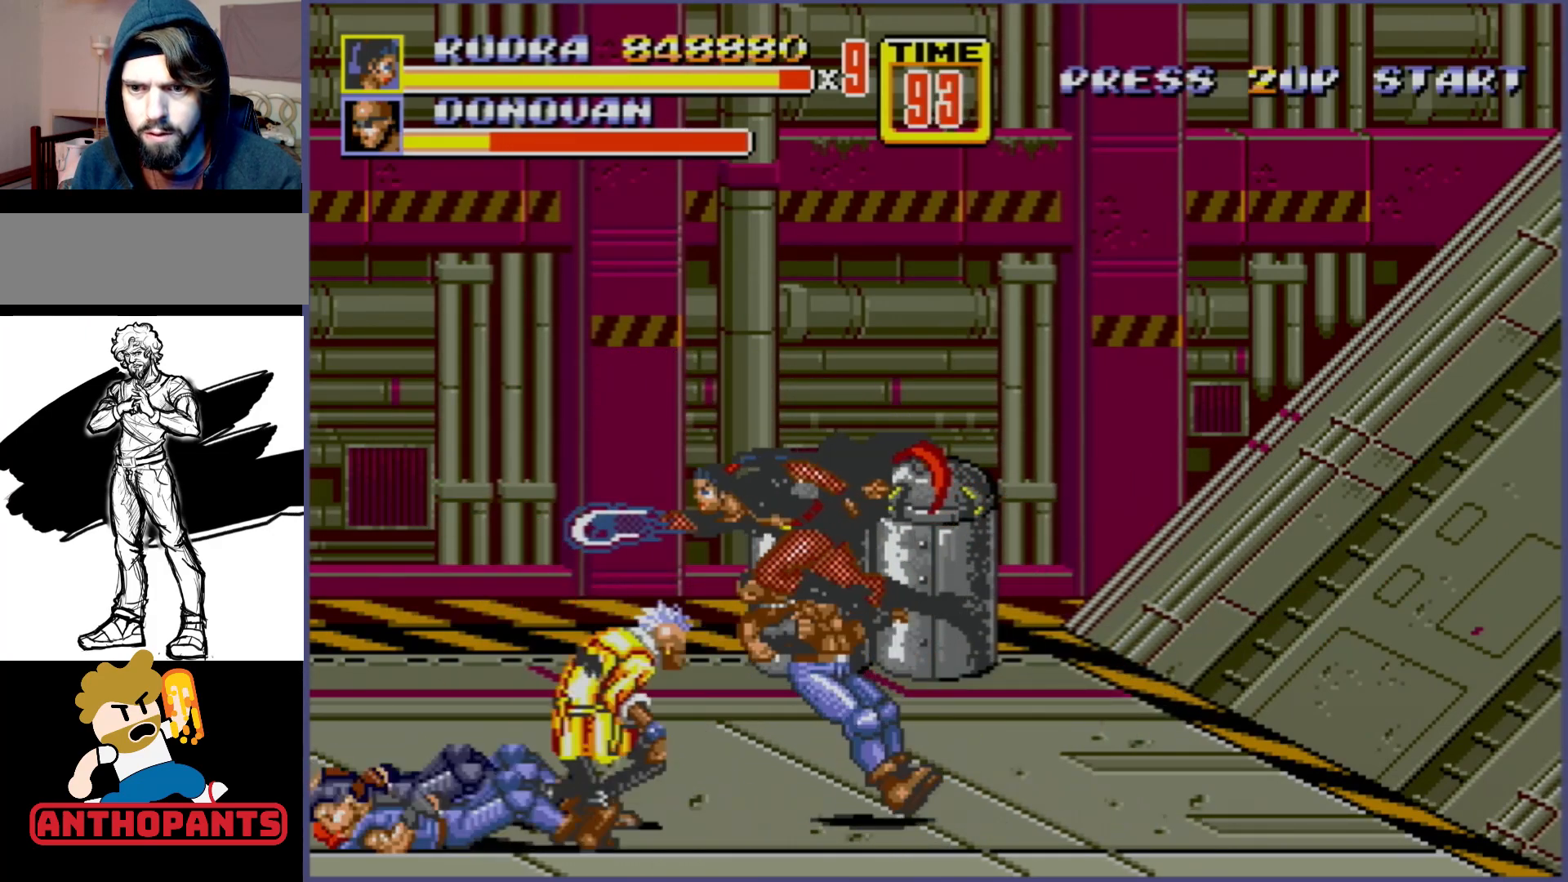
{"buttons": [], "events": []}
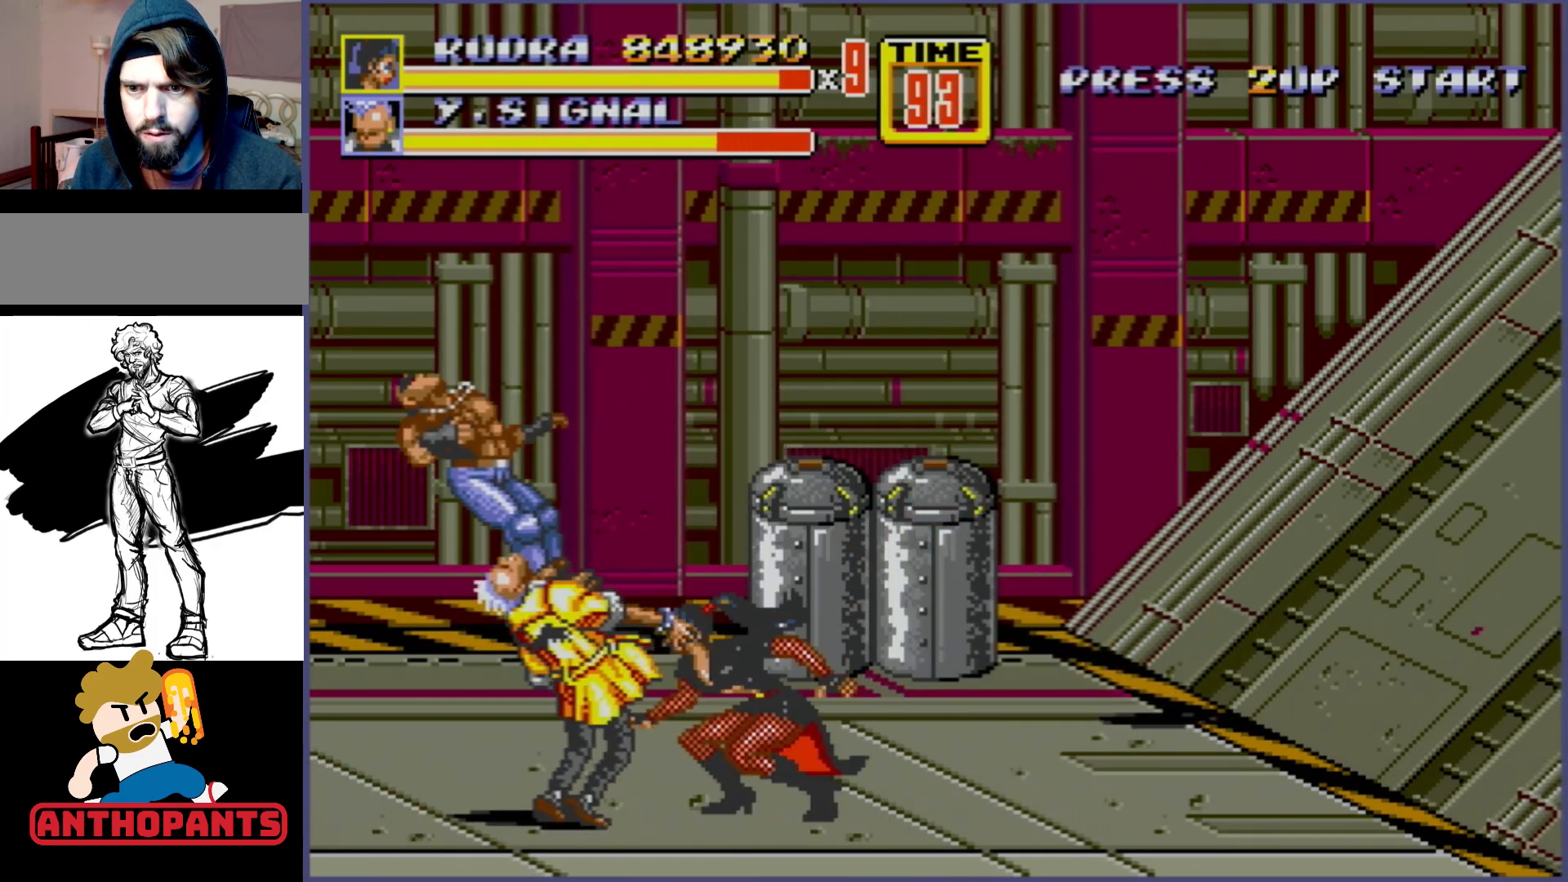
{"buttons": ["B"], "events": [[133, "B", "down"], [250, "B", "up"], [500, "B", "down"]]}
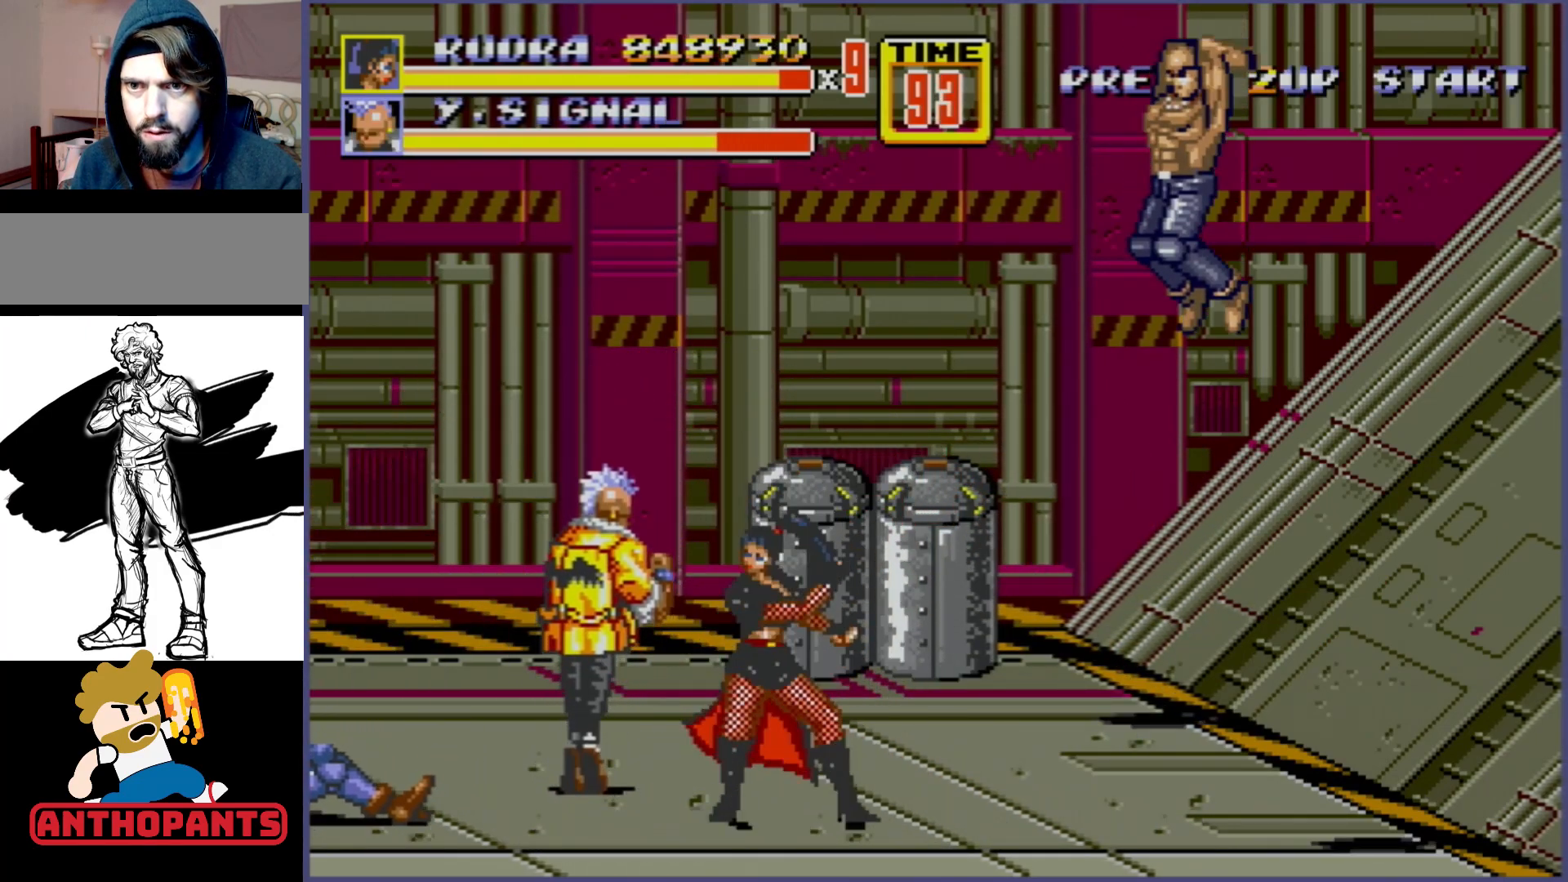
{"buttons": ["DPAD_LEFT"], "events": [[150, "B", "up"], [433, "DPAD_LEFT", "down"]]}
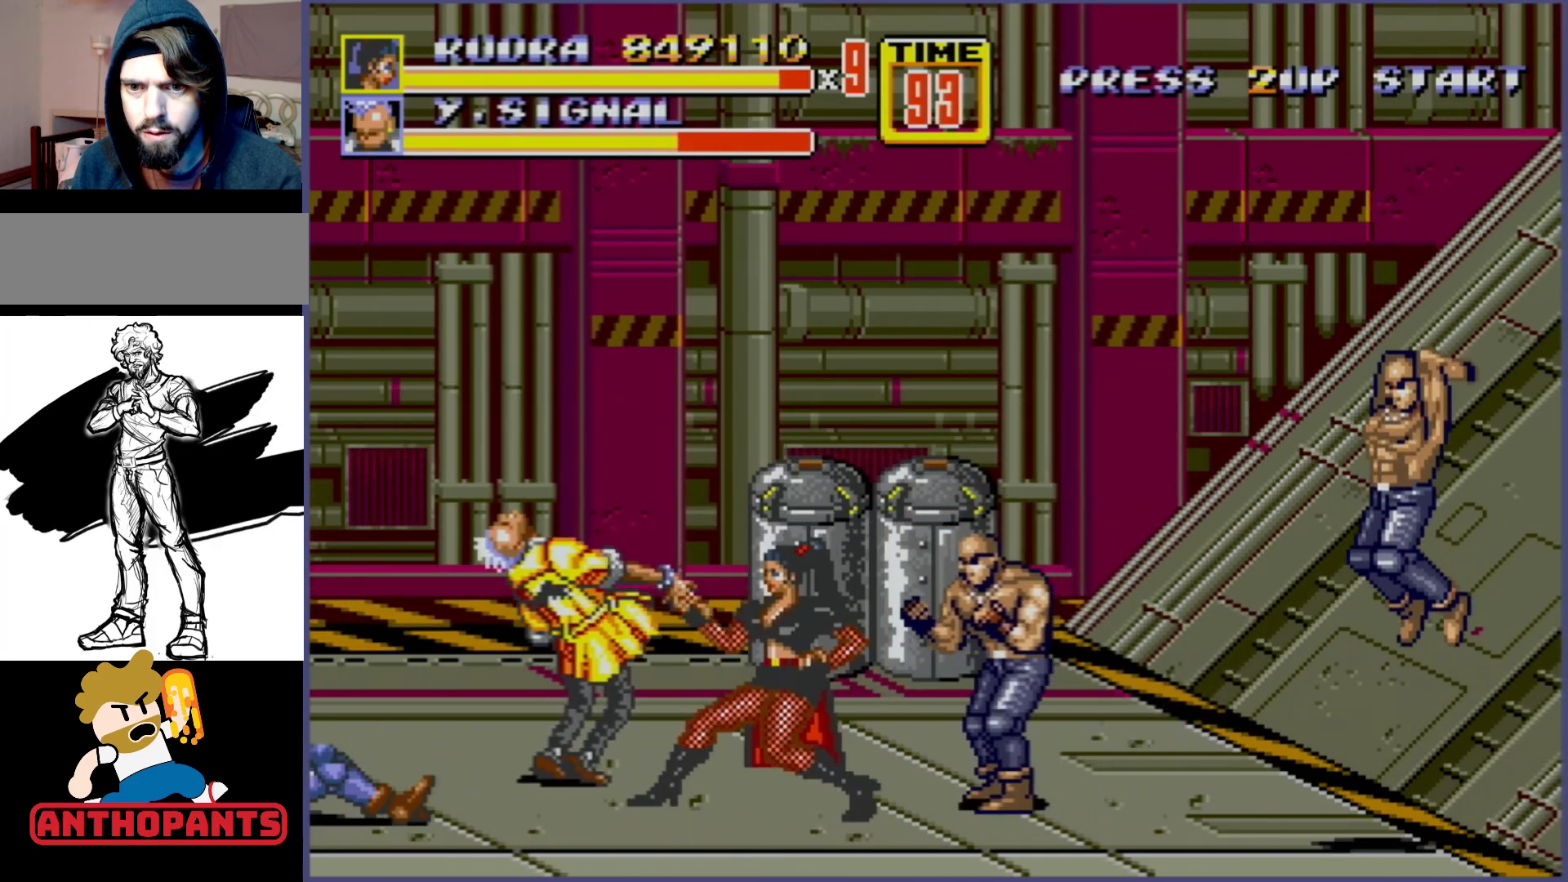
{"buttons": ["B", "DPAD_RIGHT"], "events": [[367, "DPAD_LEFT", "up"], [367, "DPAD_RIGHT", "down"], [400, "B", "down"], [400, "DPAD_UP", "down"], [450, "B", "up"], [483, "B", "down"], [483, "DPAD_UP", "up"]]}